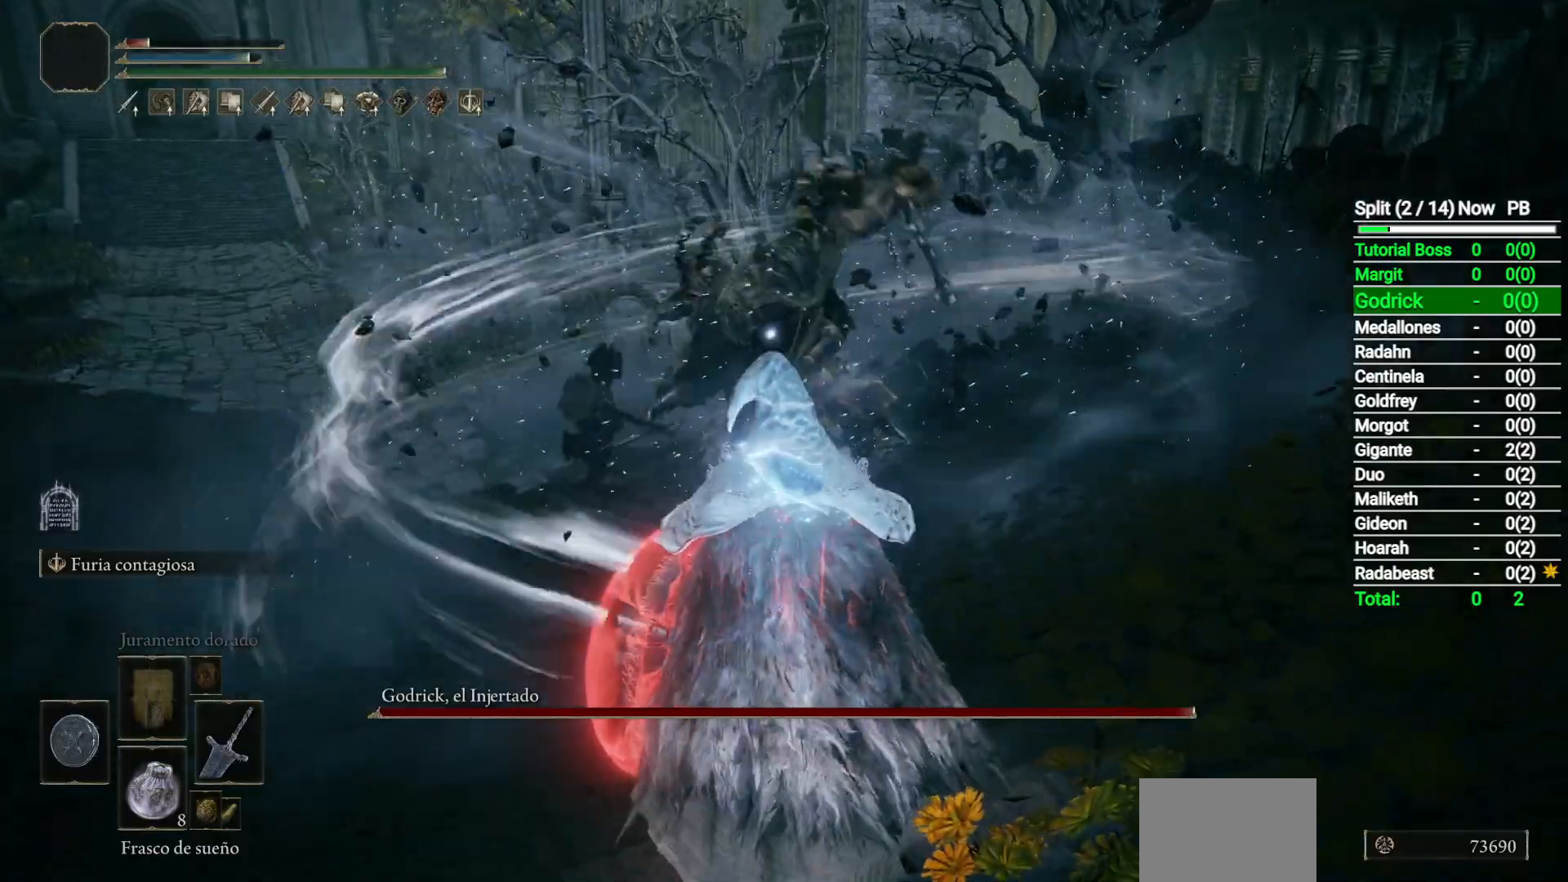
Gameplay with a controller (Xbox layout); each line is a JSON object with the inputs held at the frame after it. "events" lists button and stick changes between this image and that frame as [ms after this image, input, new state], when the widget could be followed in between.
{"buttons": [], "left_stick": "right", "right_stick": "center", "events": [[17, "left_stick", "down-right"], [167, "left_stick", "center"], [500, "left_stick", "right"]]}
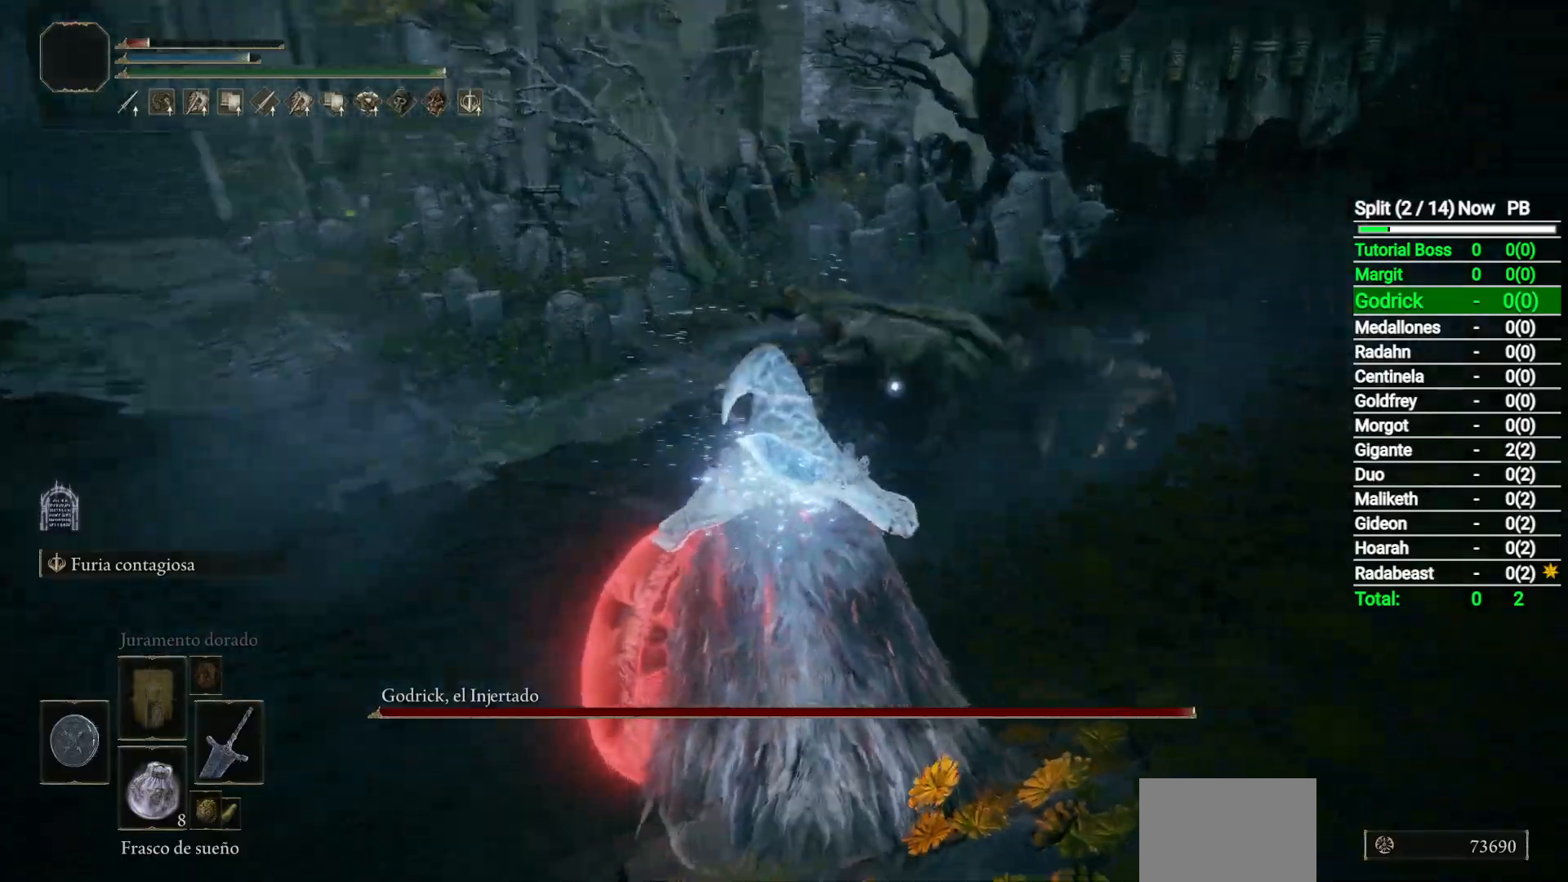
{"buttons": ["B"], "left_stick": "up-right", "right_stick": "center", "events": [[67, "B", "down"], [283, "left_stick", "up-right"]]}
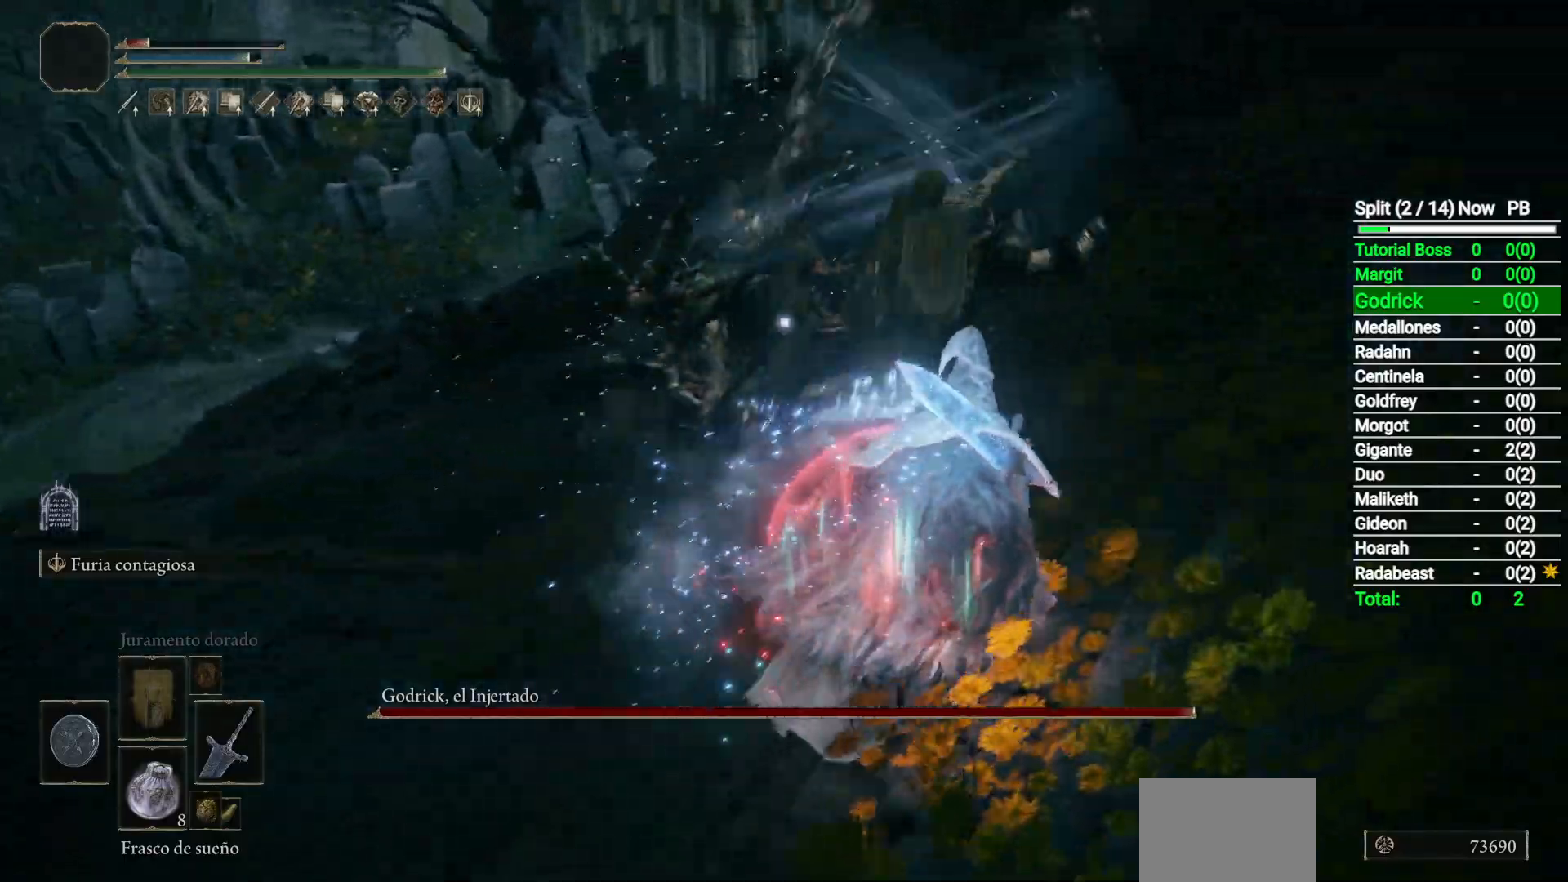
{"buttons": ["B"], "left_stick": "up-right", "right_stick": "center", "events": []}
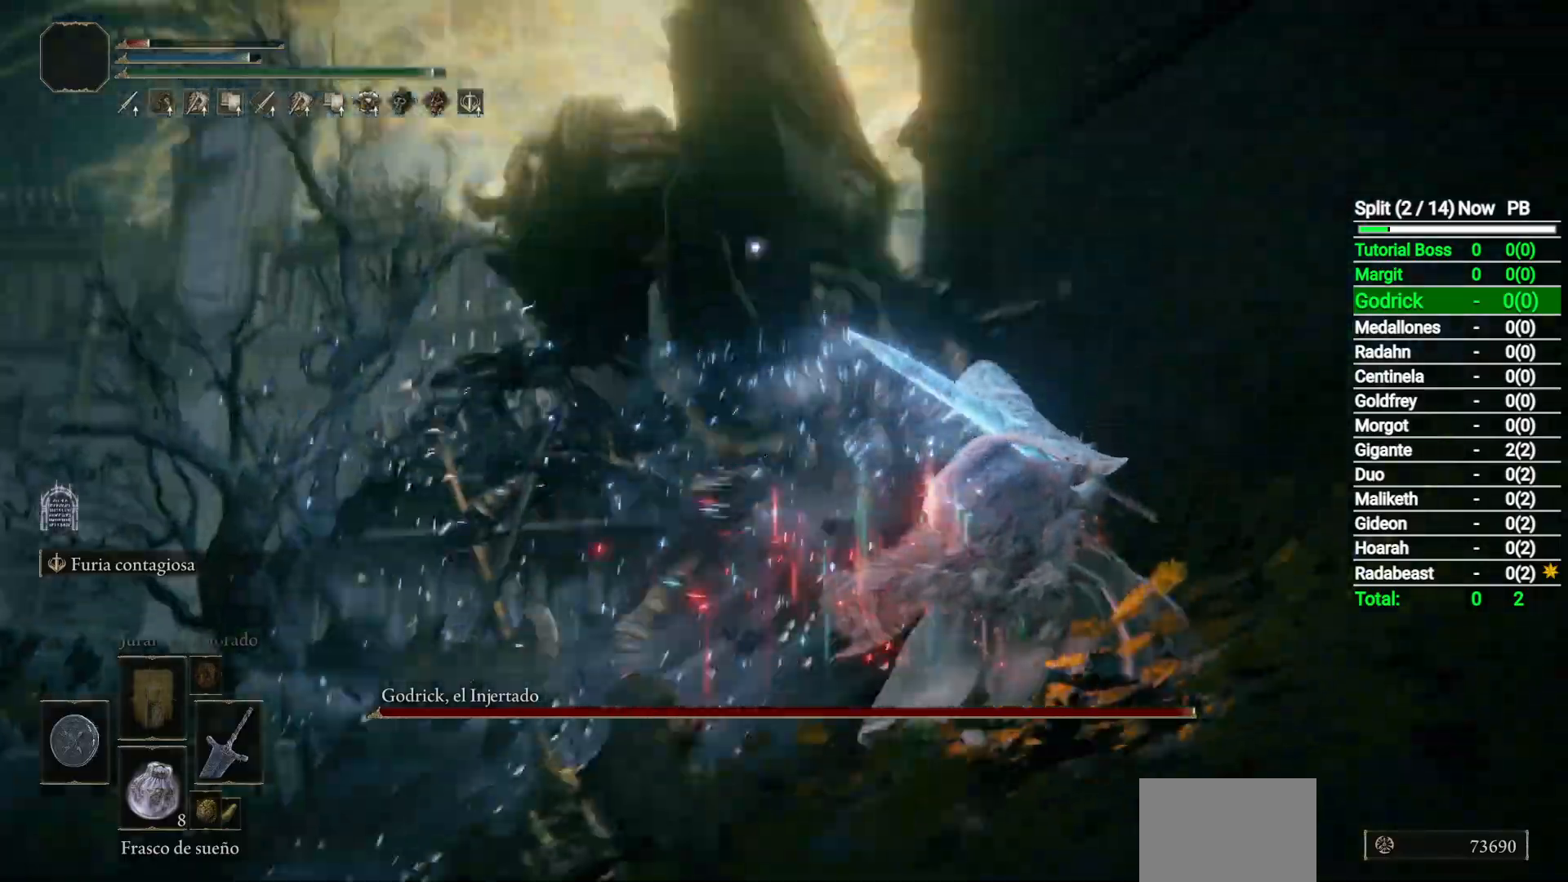
{"buttons": ["B"], "left_stick": "up", "right_stick": "center", "events": [[217, "left_stick", "up"]]}
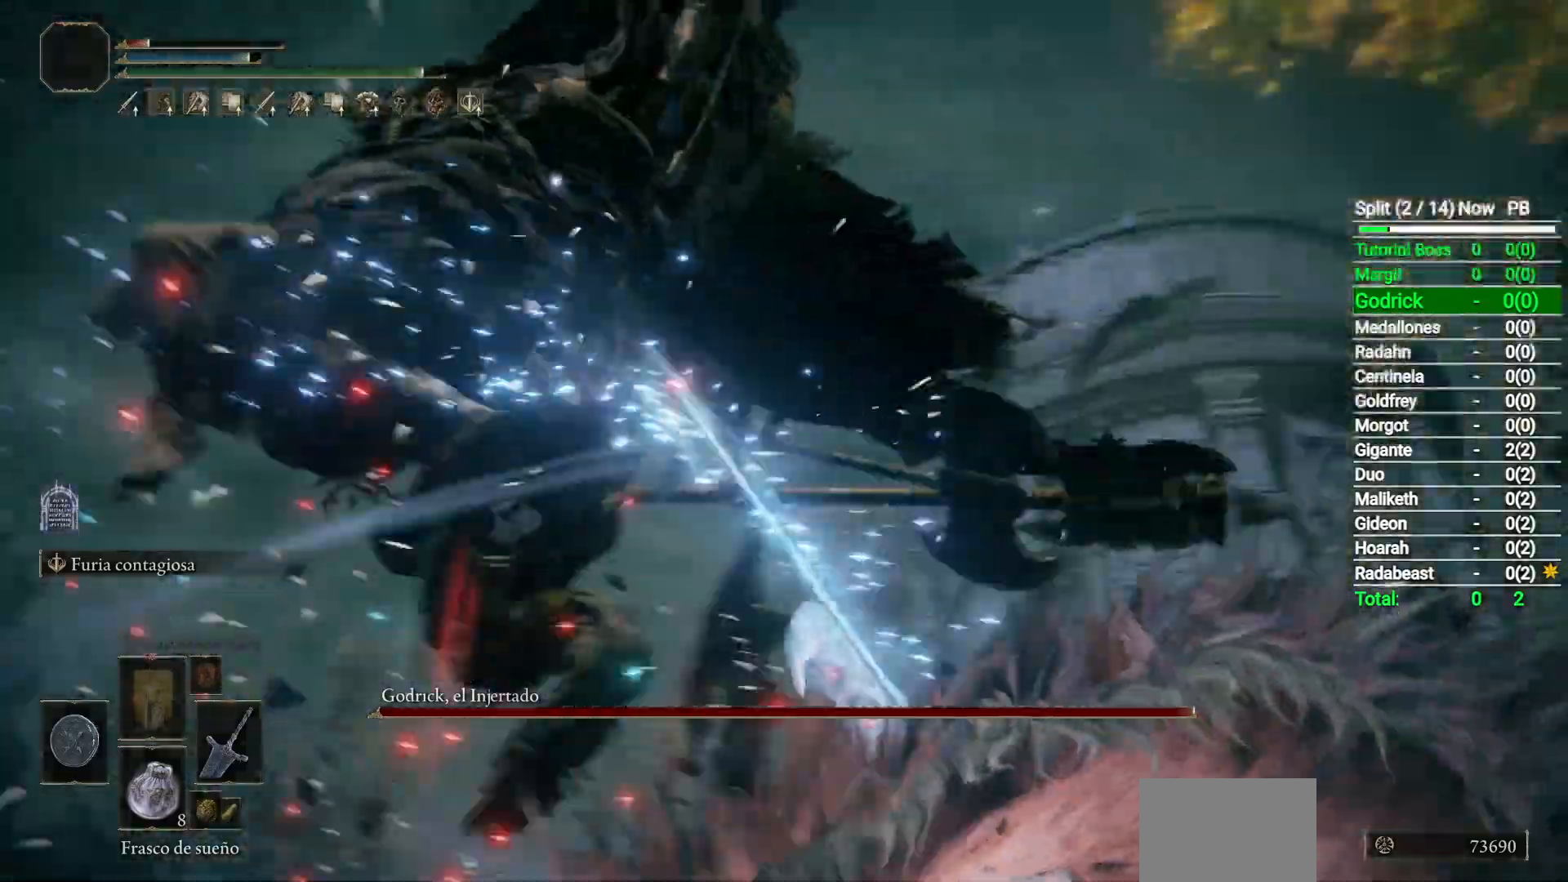
{"buttons": ["R2"], "left_stick": "up", "right_stick": "center", "events": [[233, "B", "up"], [383, "R2", "down"]]}
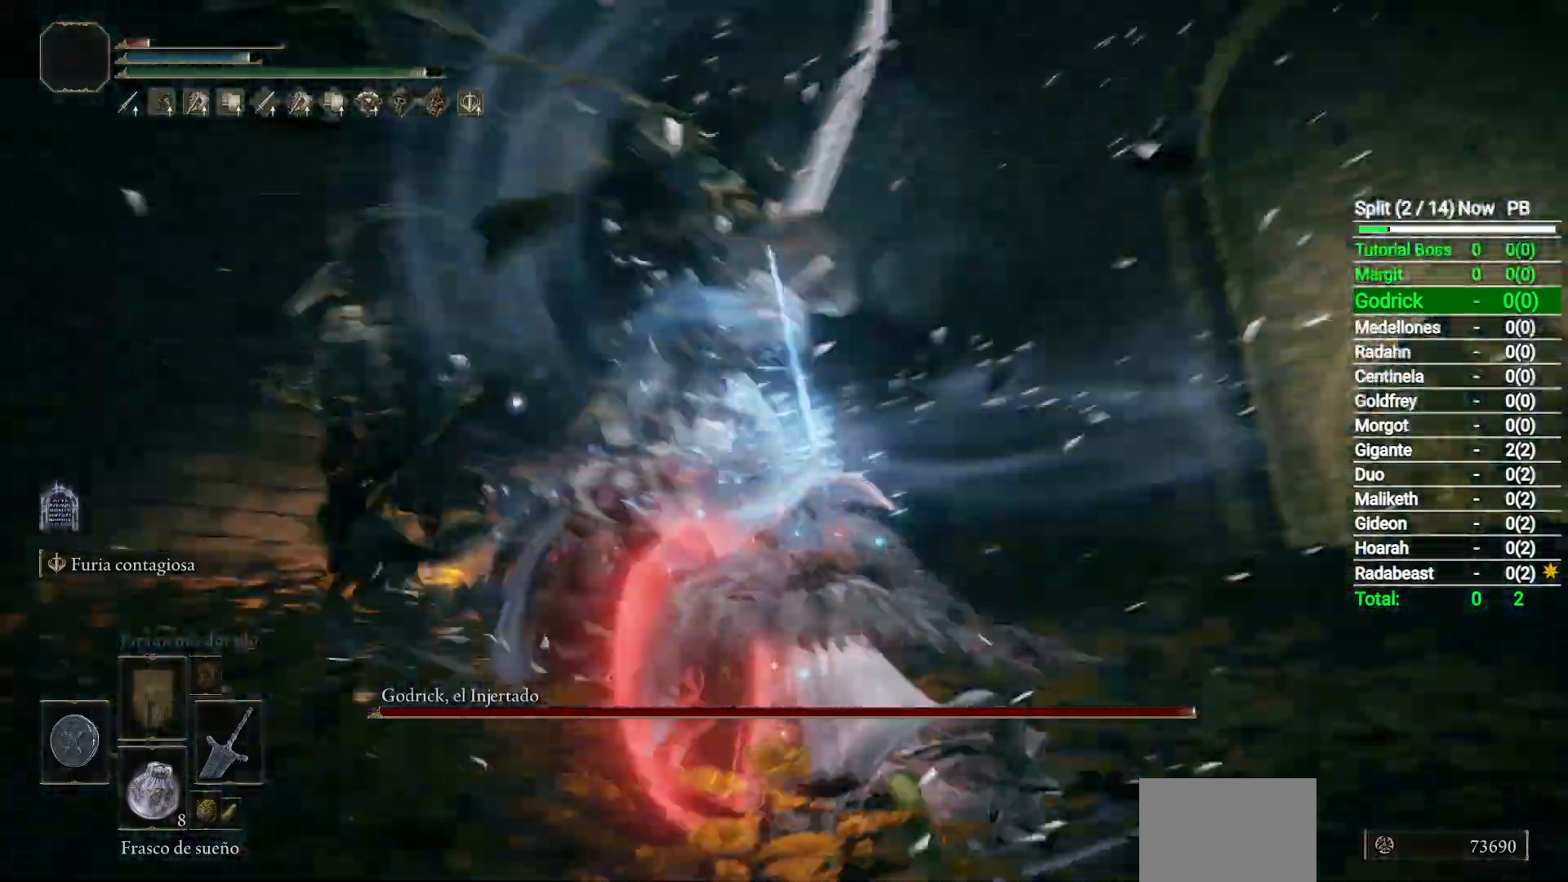
{"buttons": ["R2"], "left_stick": "center", "right_stick": "center", "events": [[167, "left_stick", "center"]]}
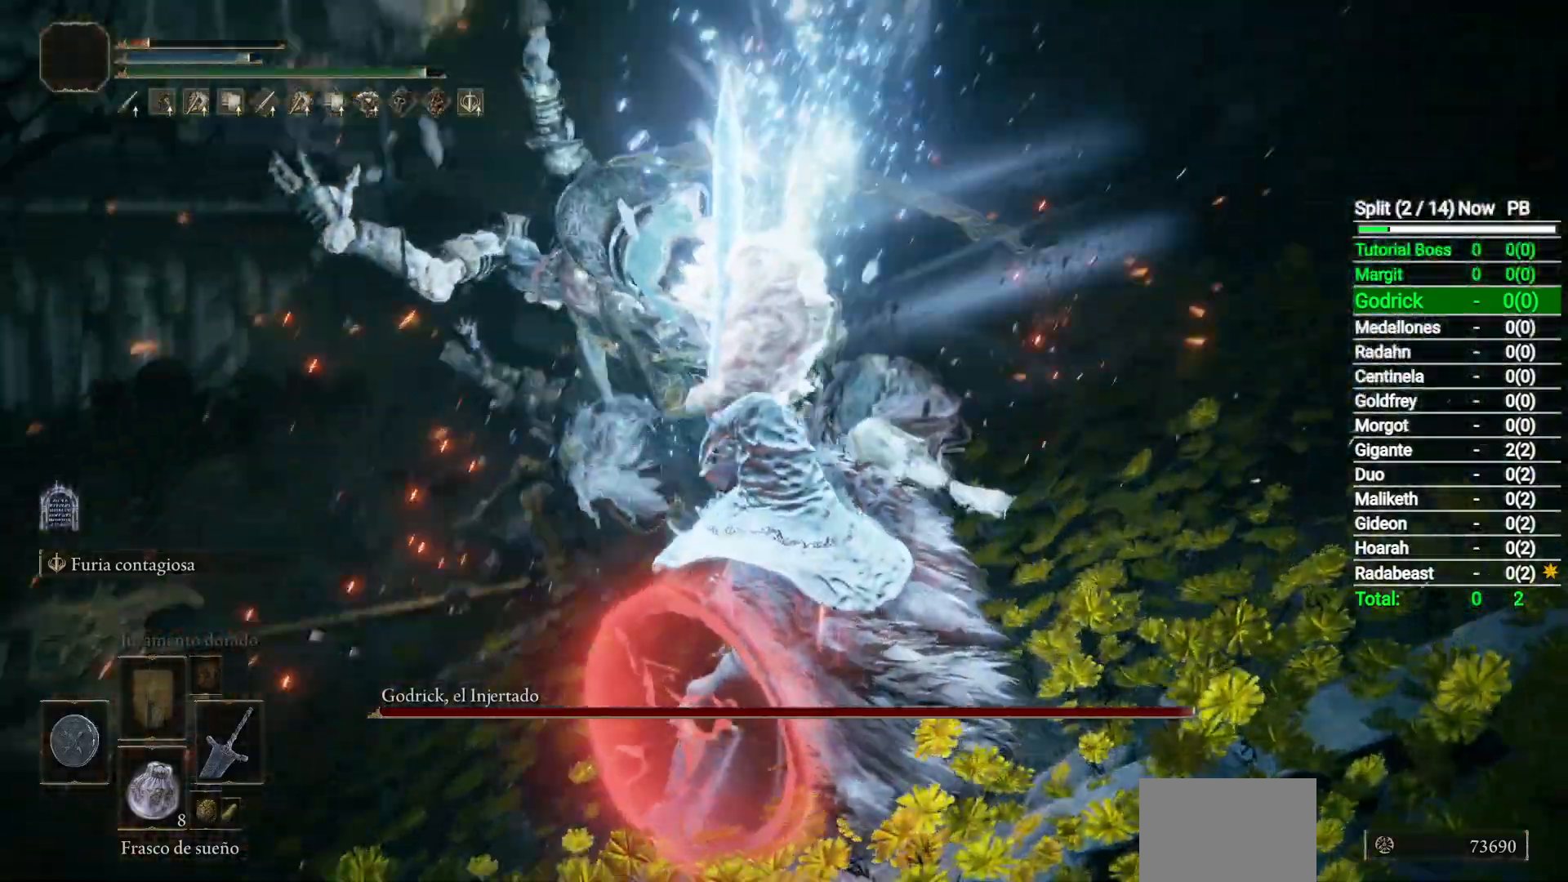
{"buttons": ["R2"], "left_stick": "center", "right_stick": "center", "events": []}
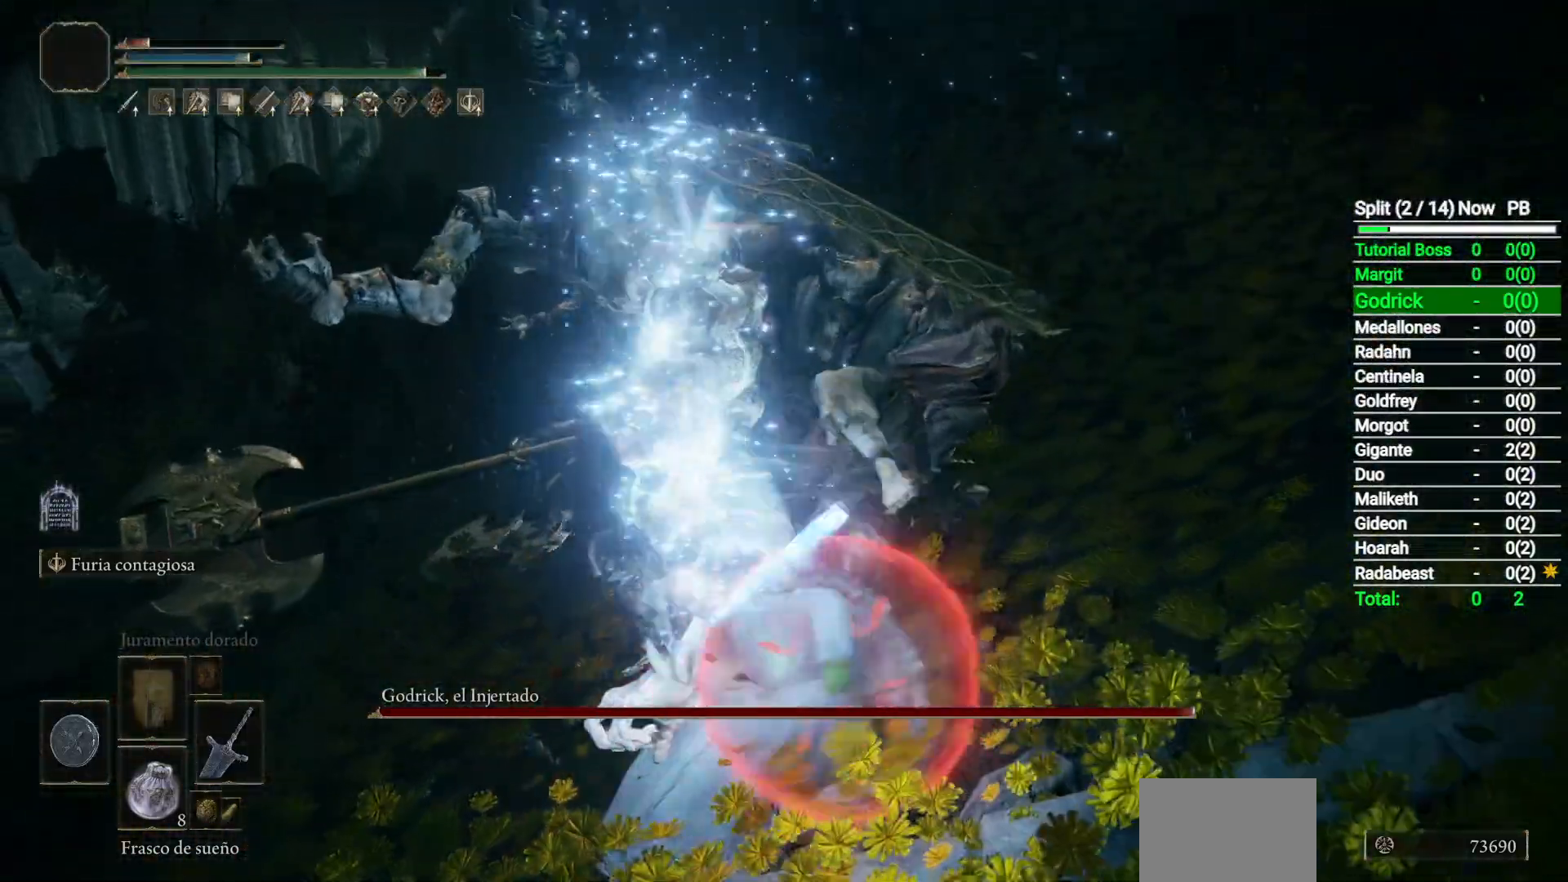
{"buttons": ["R2"], "left_stick": "center", "right_stick": "center", "events": []}
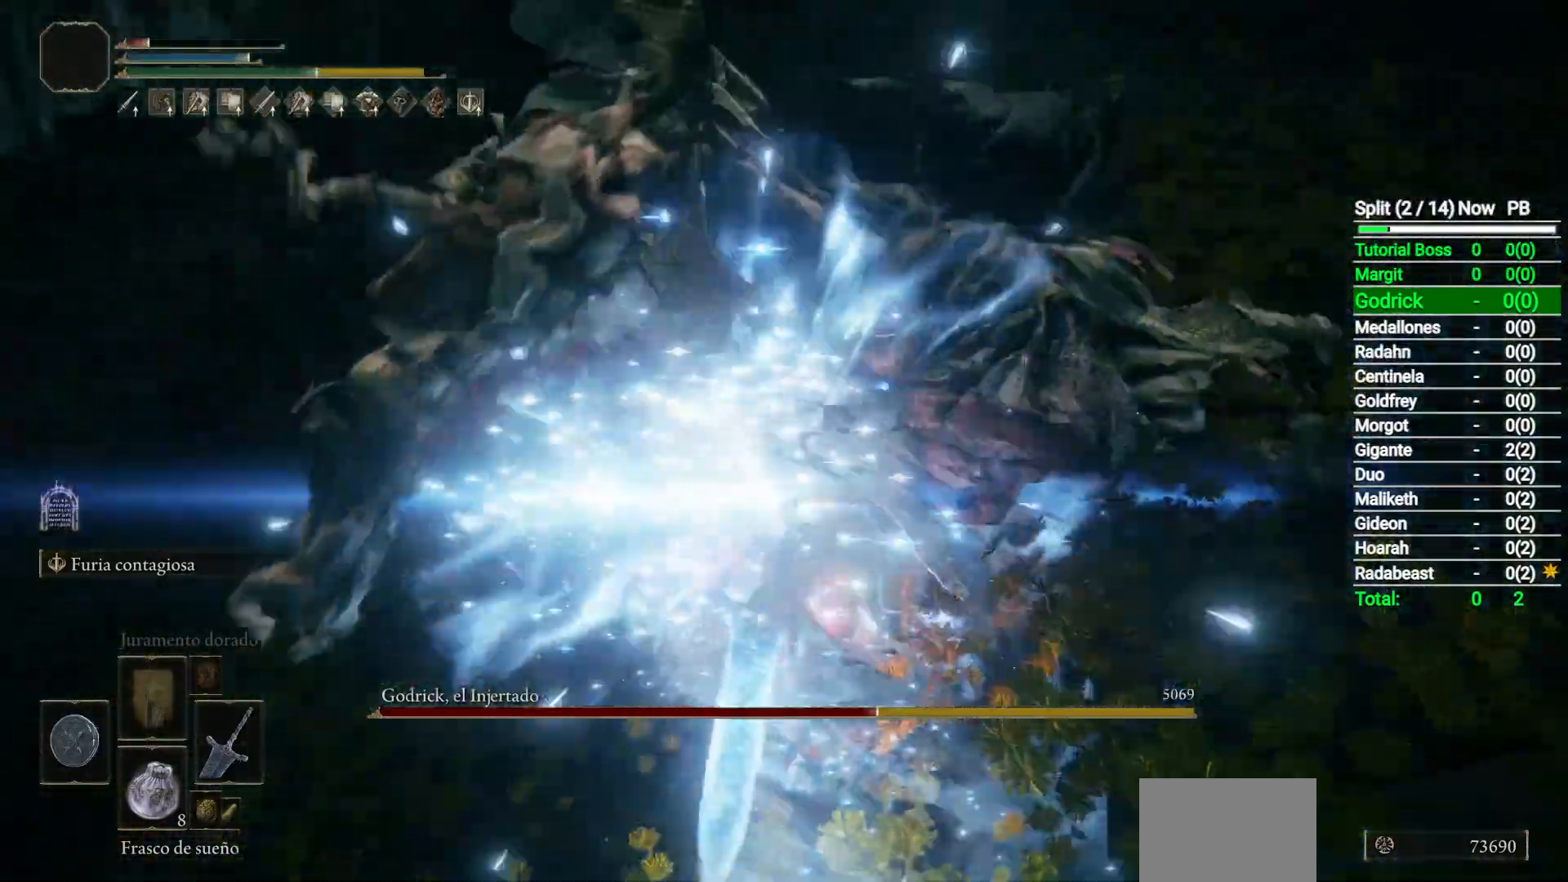
{"buttons": [], "left_stick": "center", "right_stick": "center", "events": [[150, "R2", "up"], [267, "R2", "down"], [417, "R2", "up"]]}
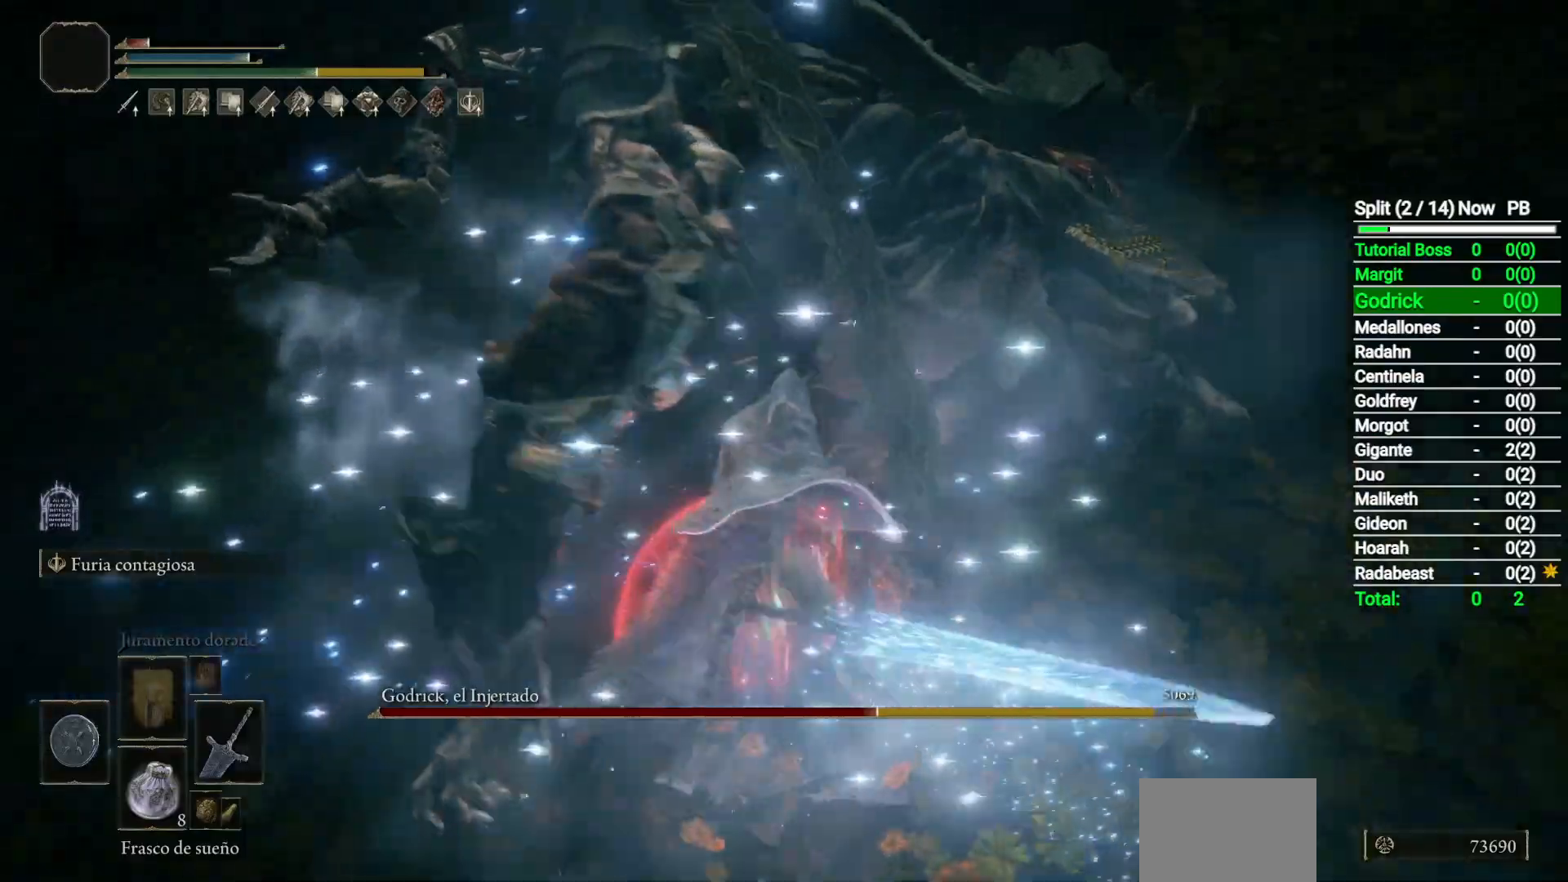
{"buttons": [], "left_stick": "center", "right_stick": "center", "events": []}
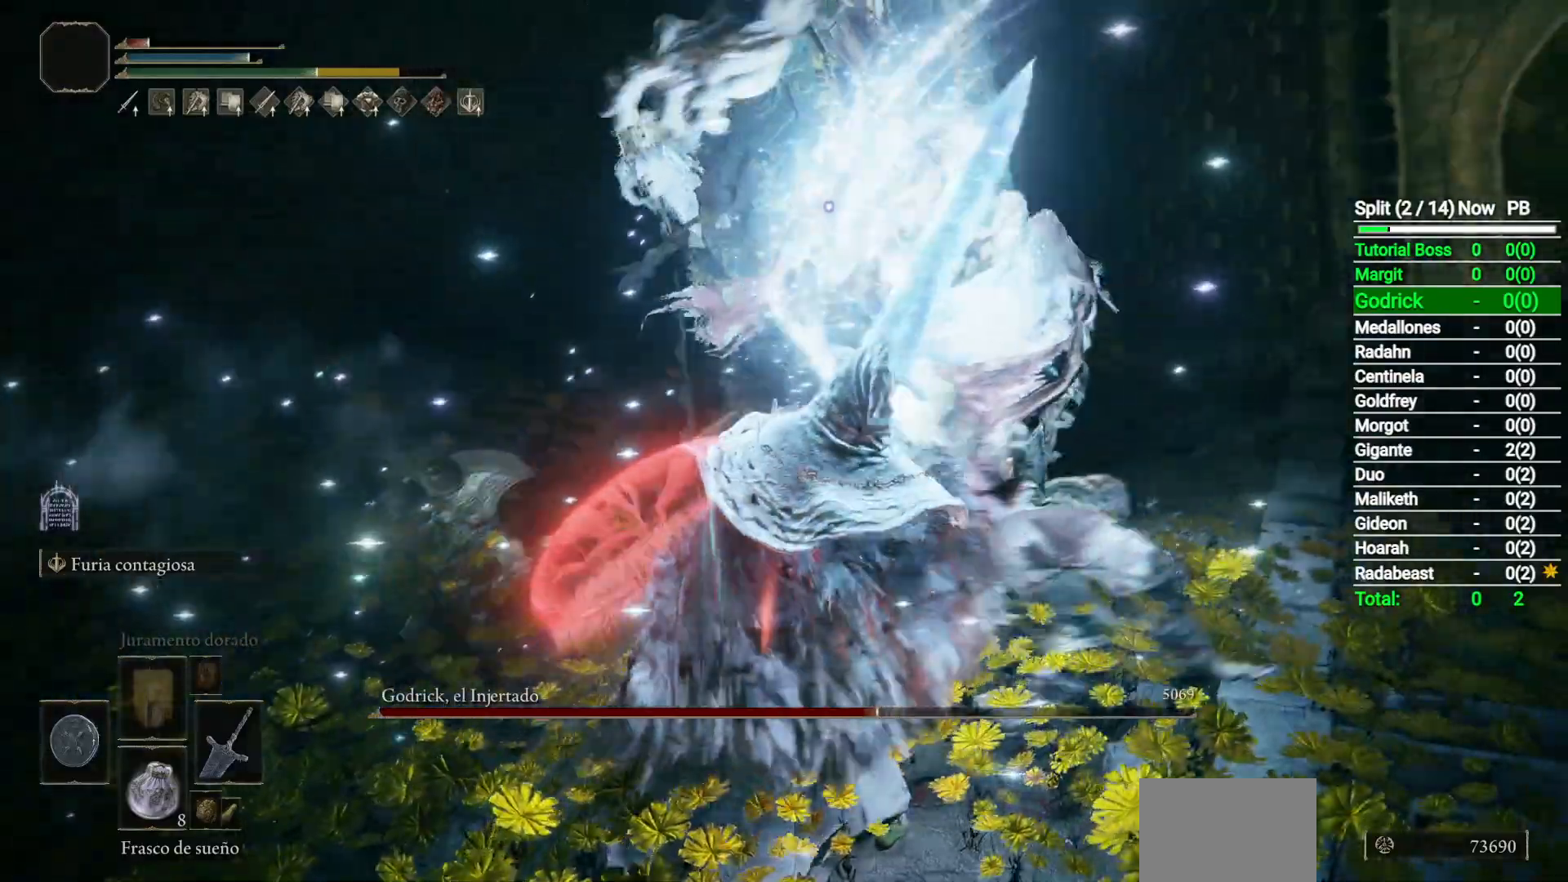
{"buttons": [], "left_stick": "center", "right_stick": "center", "events": []}
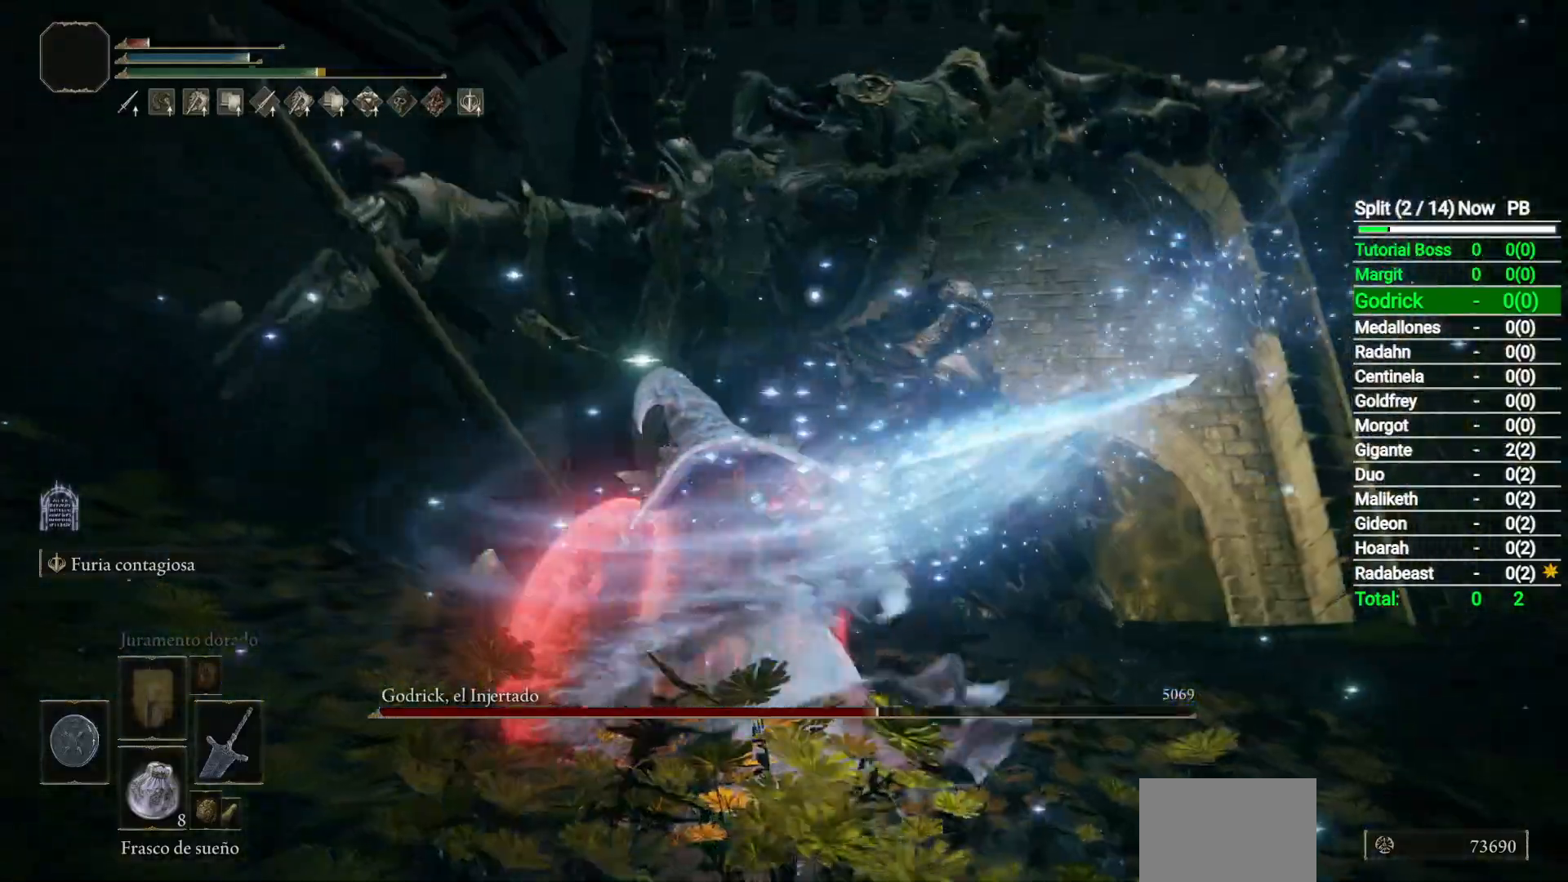
{"buttons": [], "left_stick": "center", "right_stick": "center", "events": []}
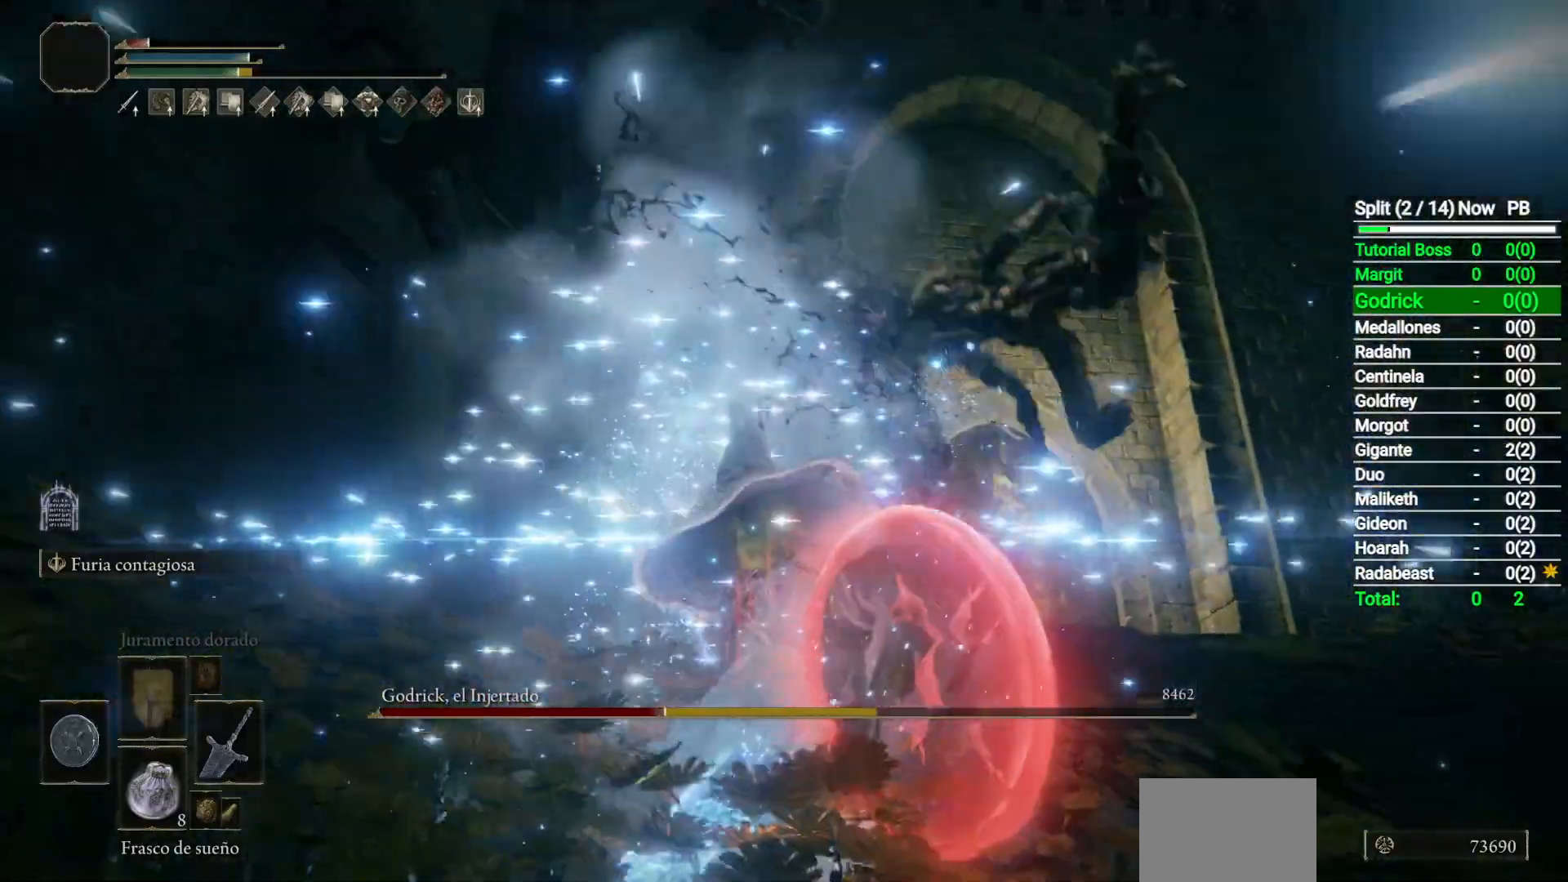
{"buttons": [], "left_stick": "right", "right_stick": "center", "events": [[183, "left_stick", "right"]]}
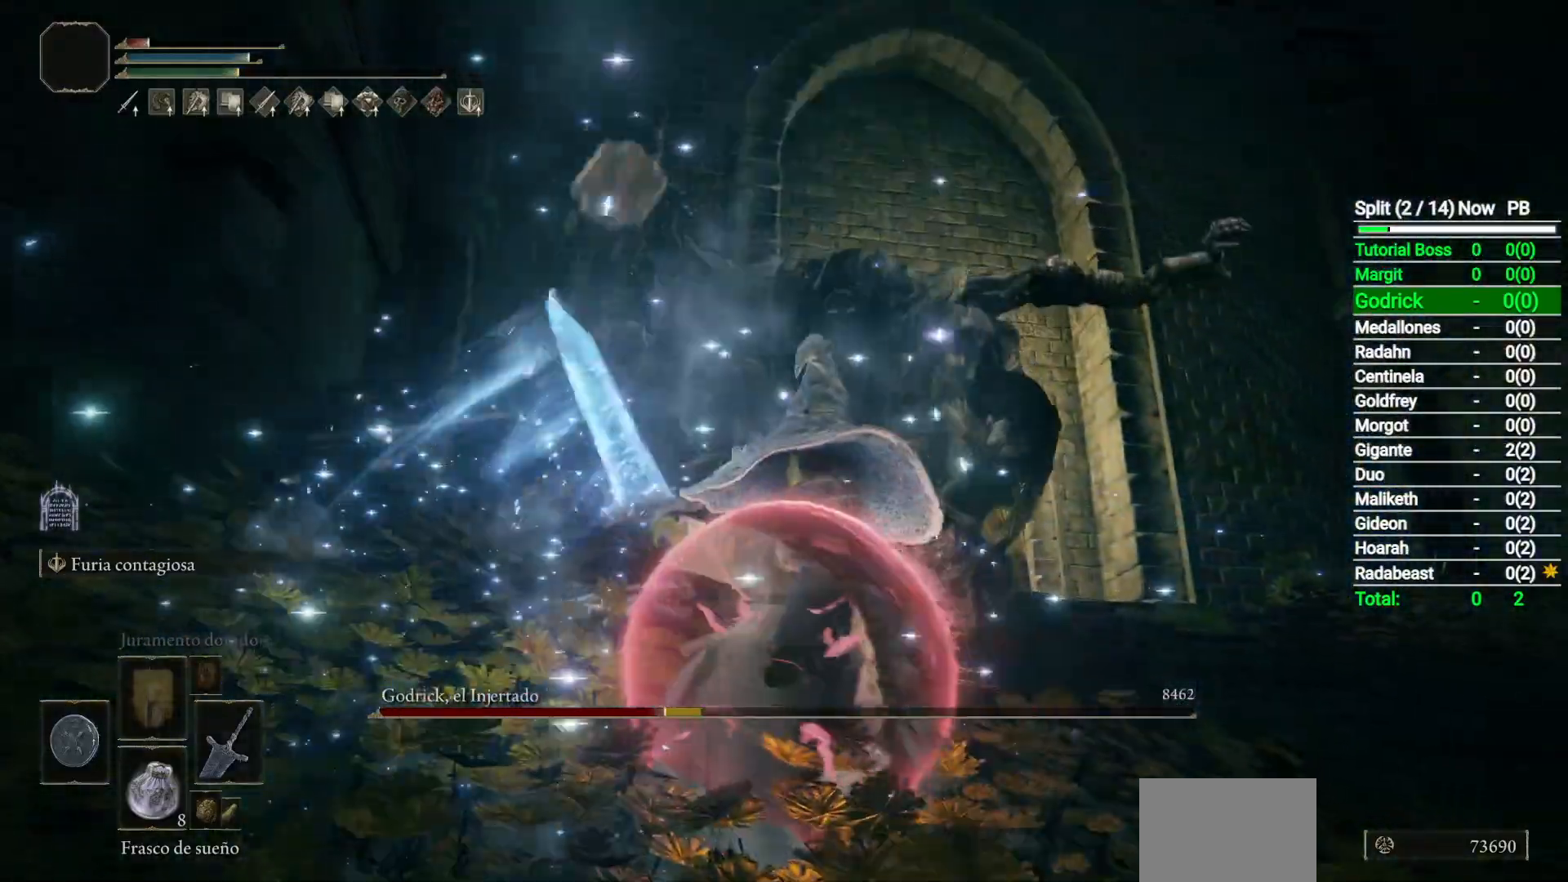
{"buttons": ["B"], "left_stick": "right", "right_stick": "center", "events": [[17, "B", "down"]]}
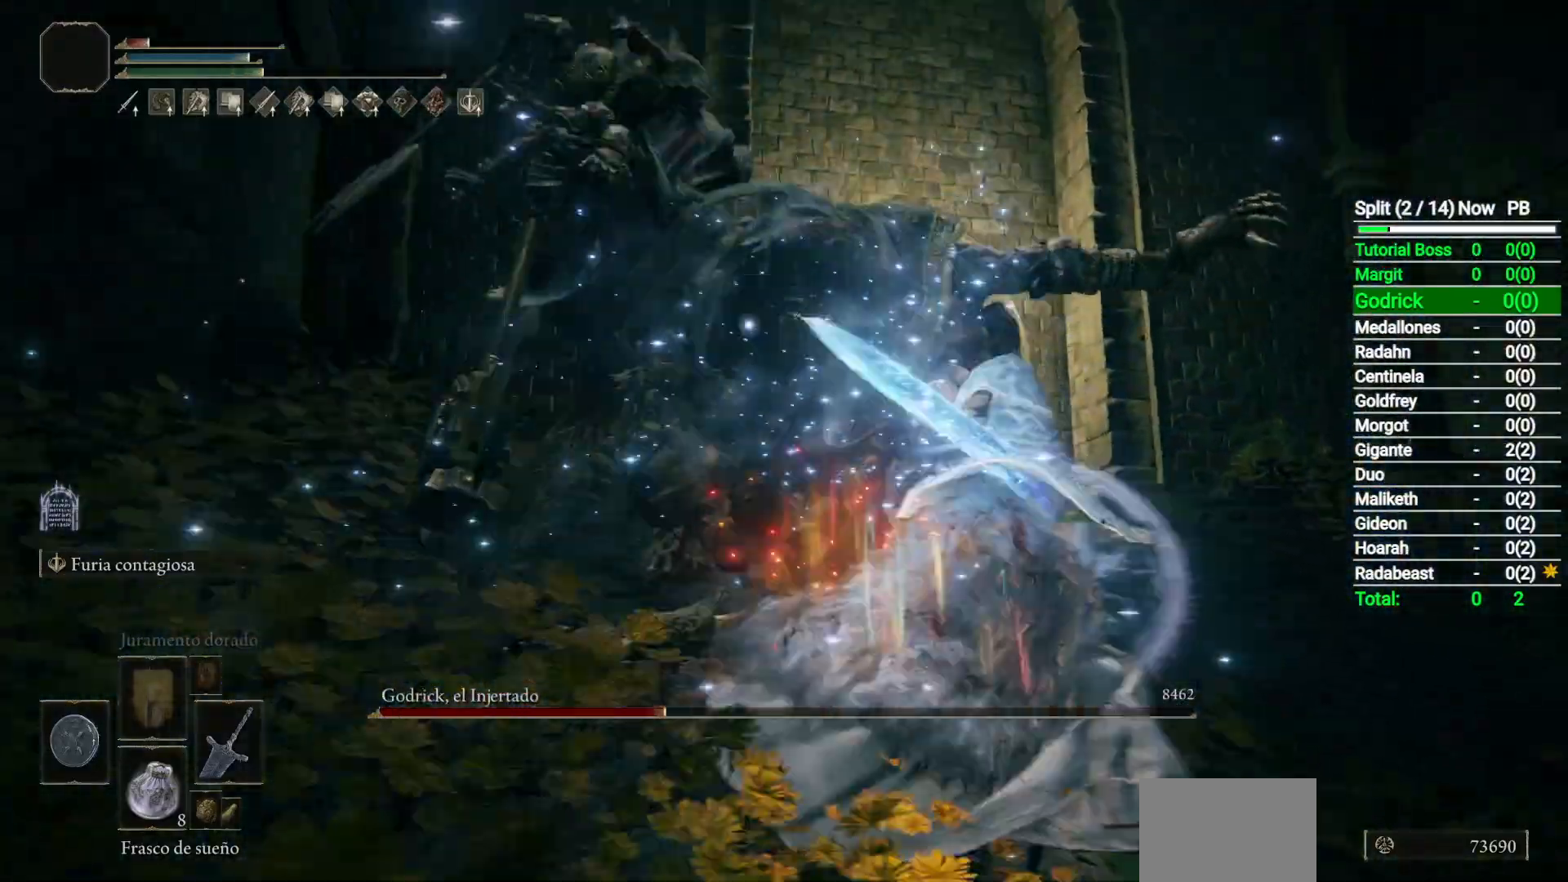
{"buttons": ["B"], "left_stick": "up-right", "right_stick": "center", "events": [[300, "left_stick", "up-right"]]}
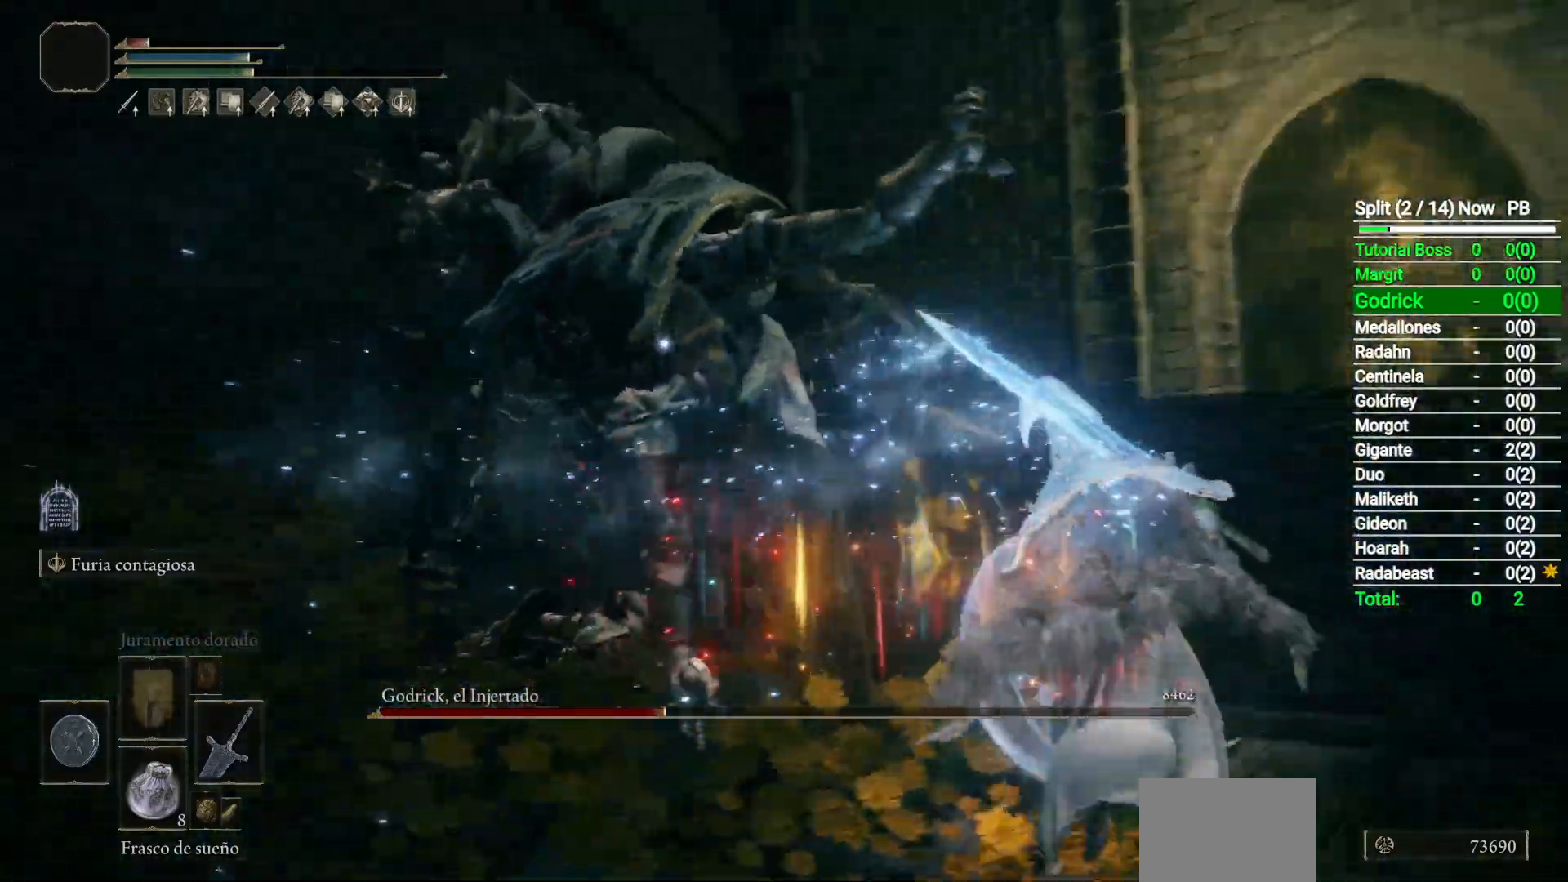
{"buttons": [], "left_stick": "up-right", "right_stick": "center"}
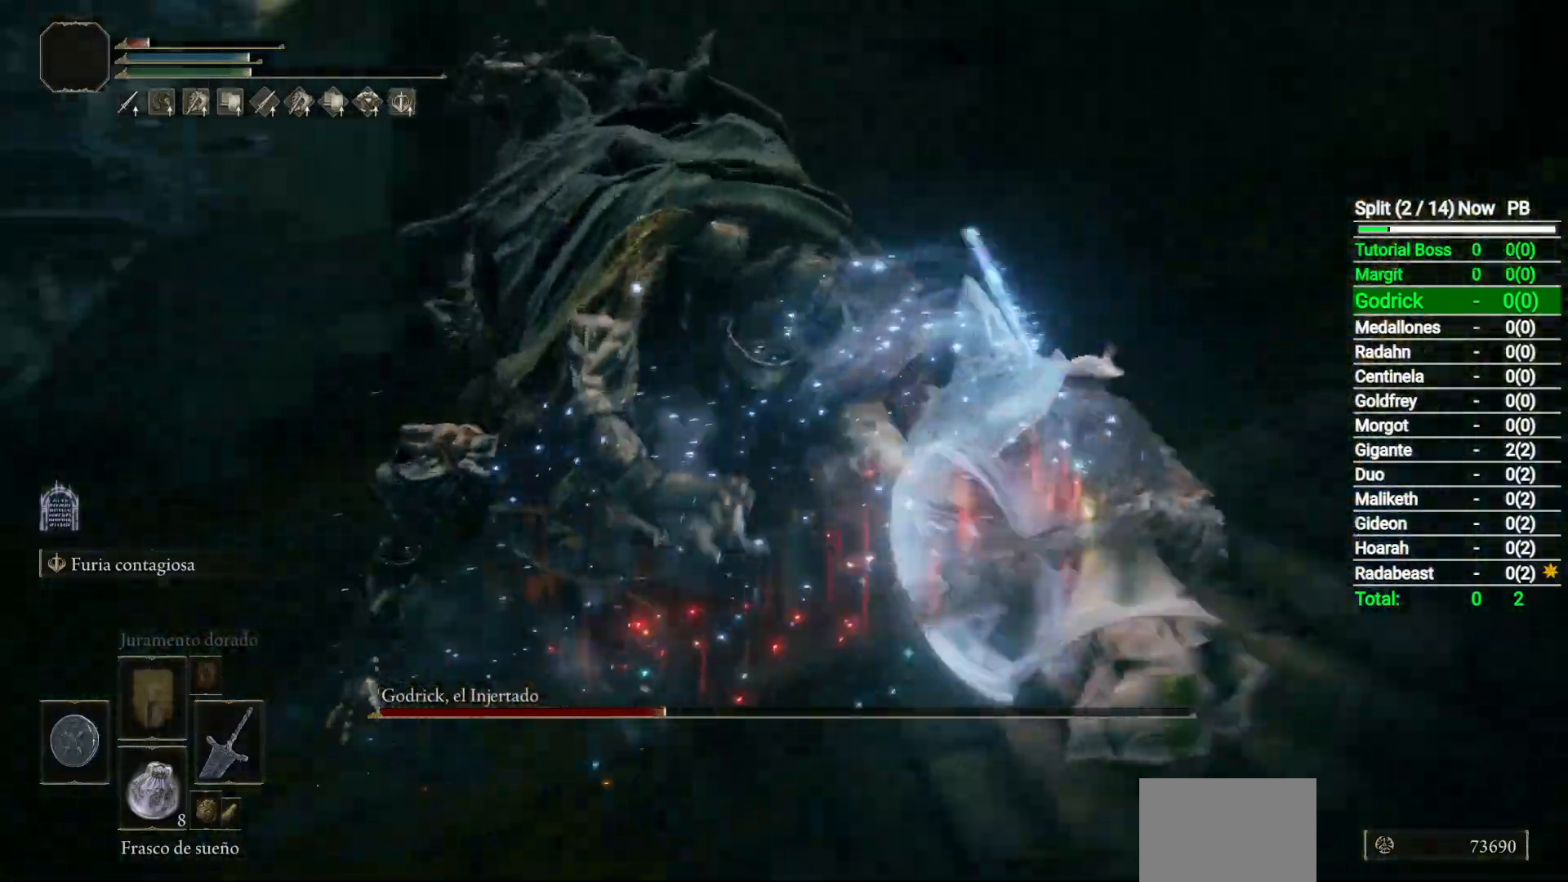
{"buttons": ["R2"], "left_stick": "center", "right_stick": "center", "events": [[367, "R2", "down"], [467, "left_stick", "center"]]}
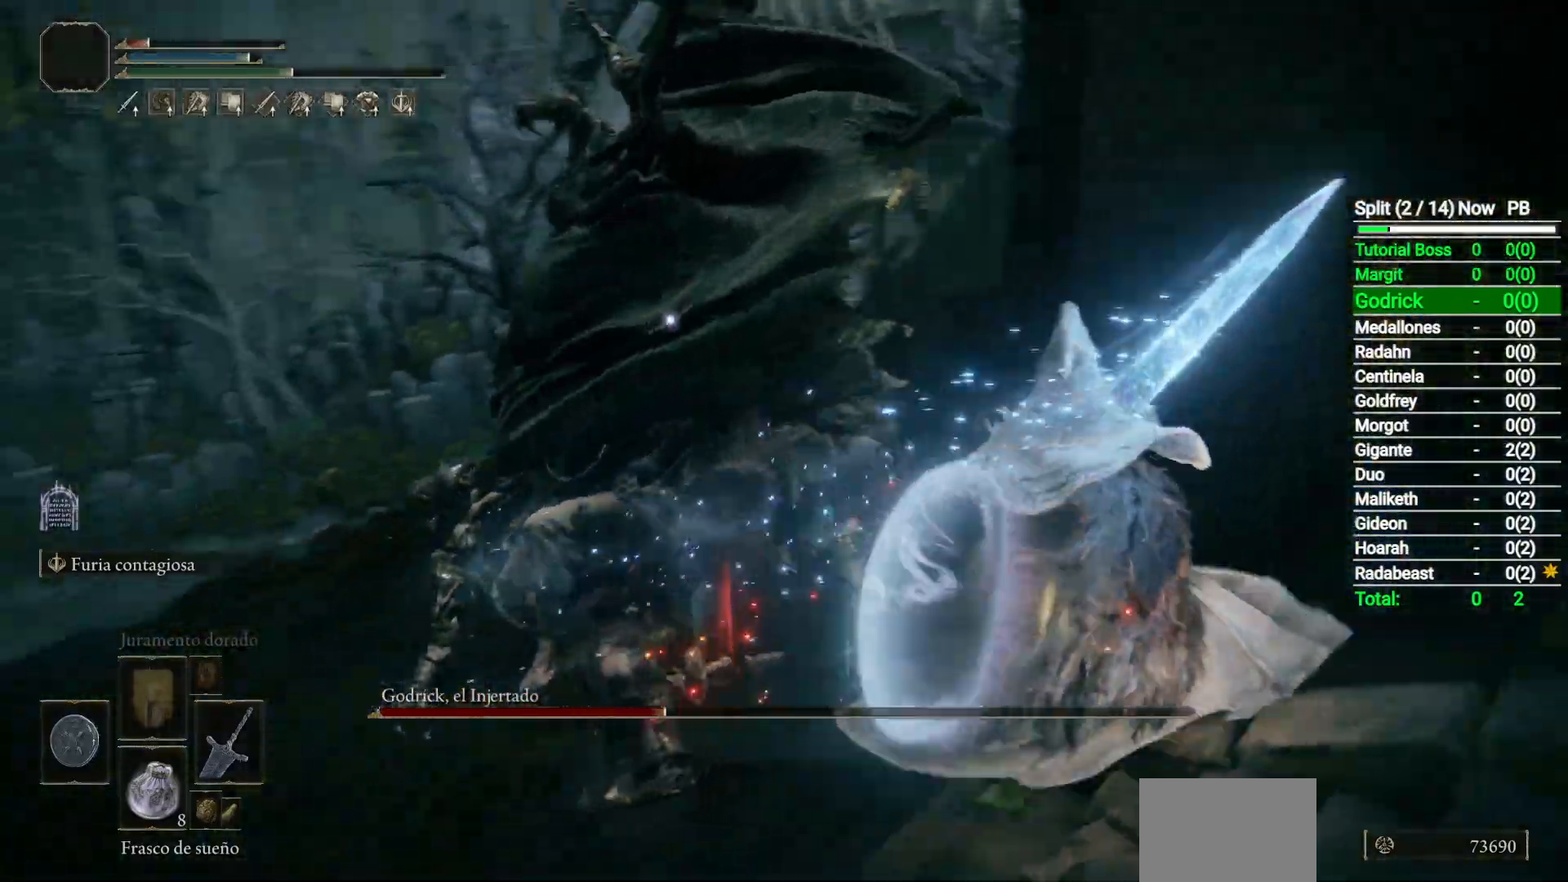
{"buttons": ["R2"], "left_stick": "center", "right_stick": "center", "events": []}
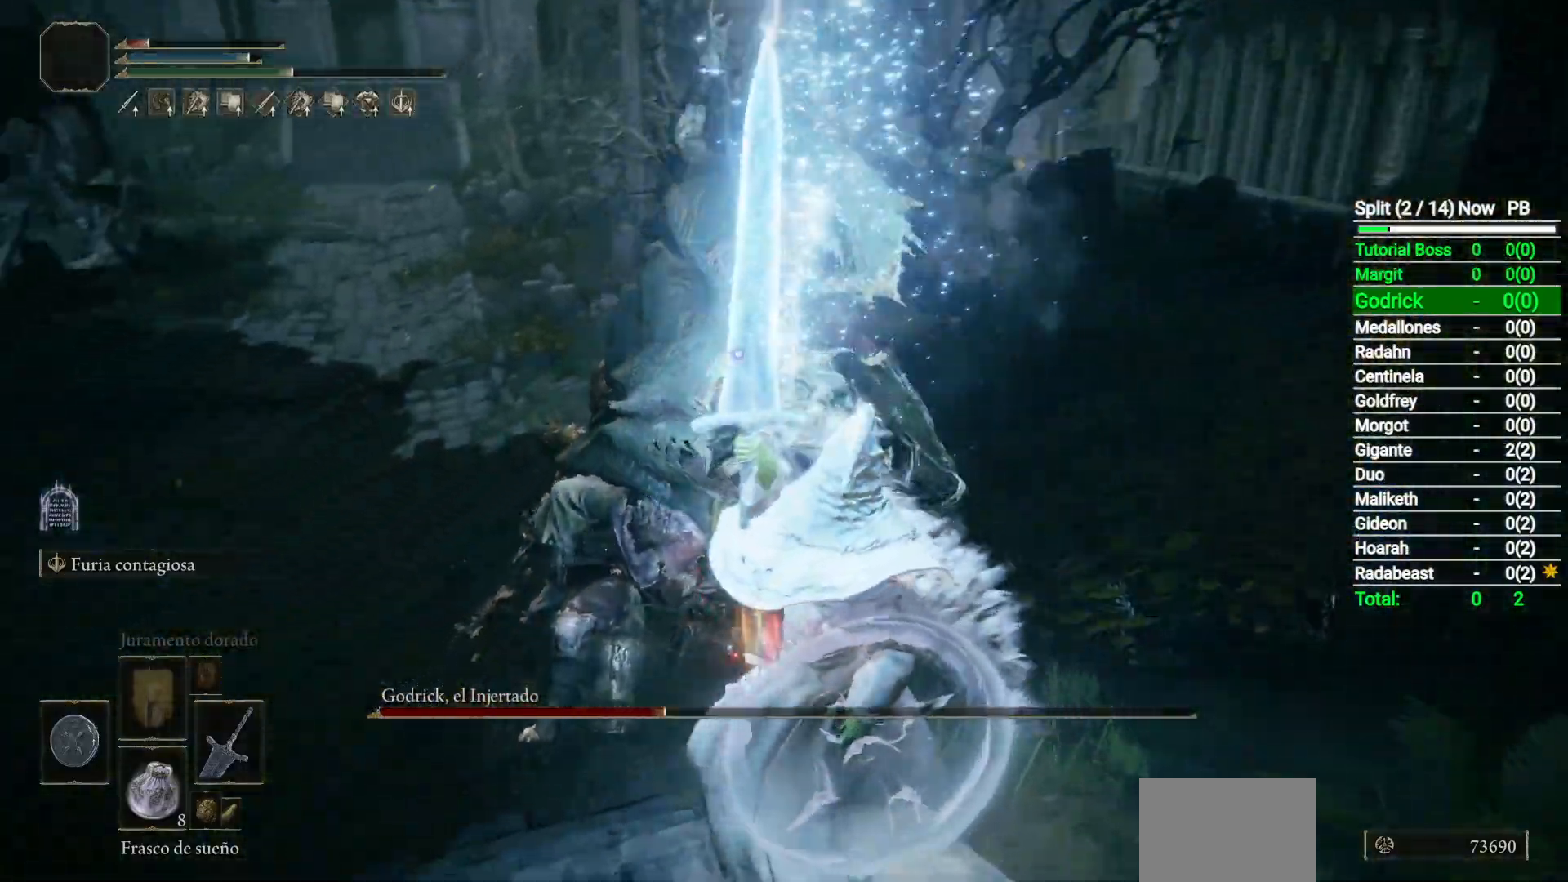
{"buttons": ["R2"], "left_stick": "center", "right_stick": "center", "events": []}
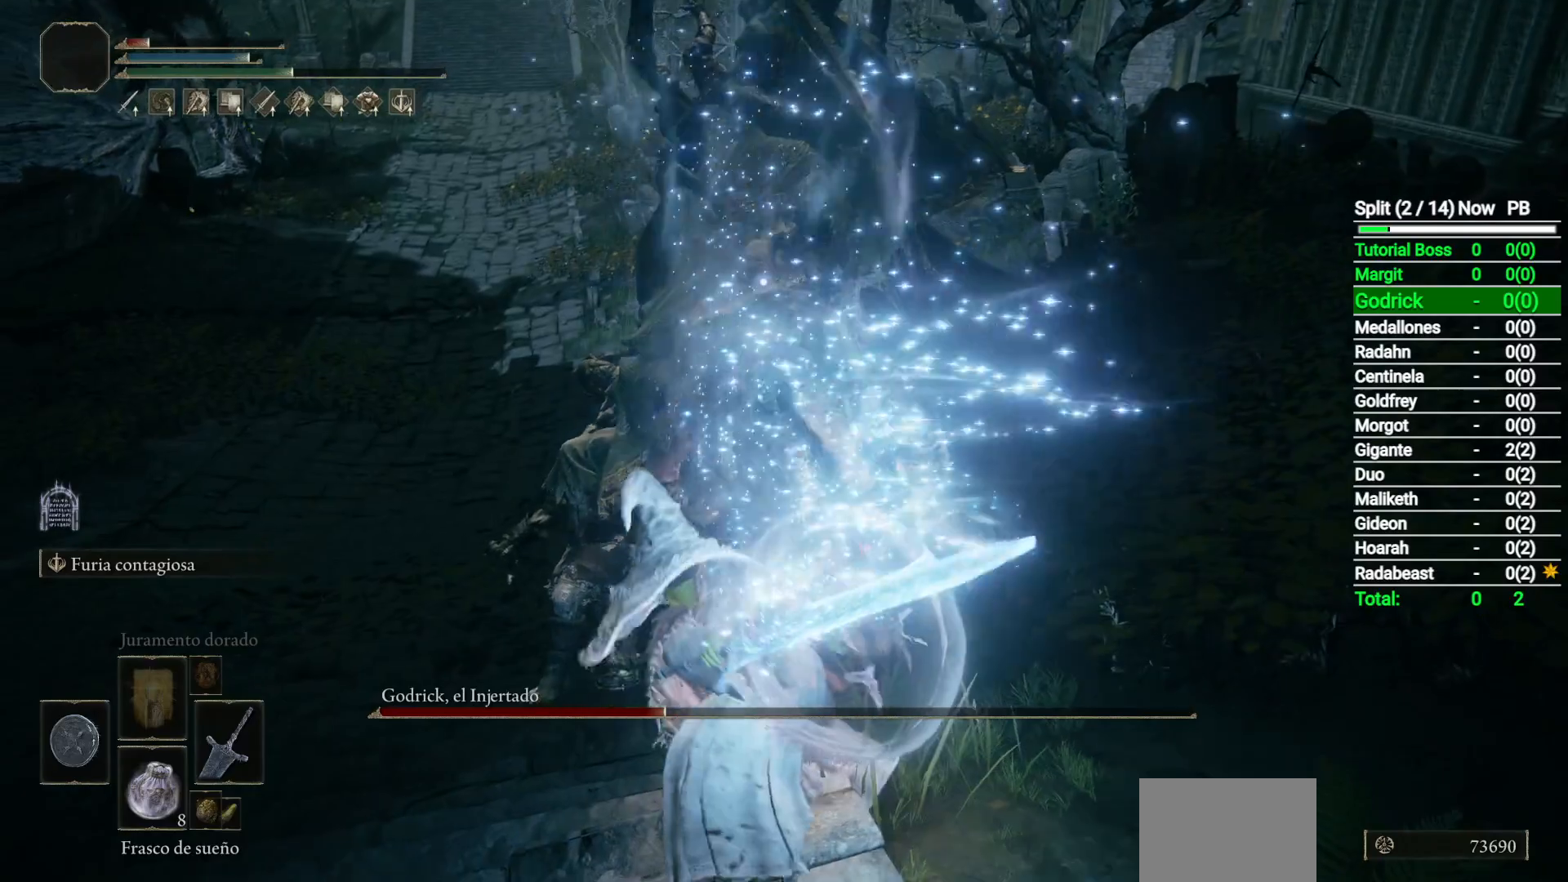
{"buttons": ["R2"], "left_stick": "center", "right_stick": "center", "events": []}
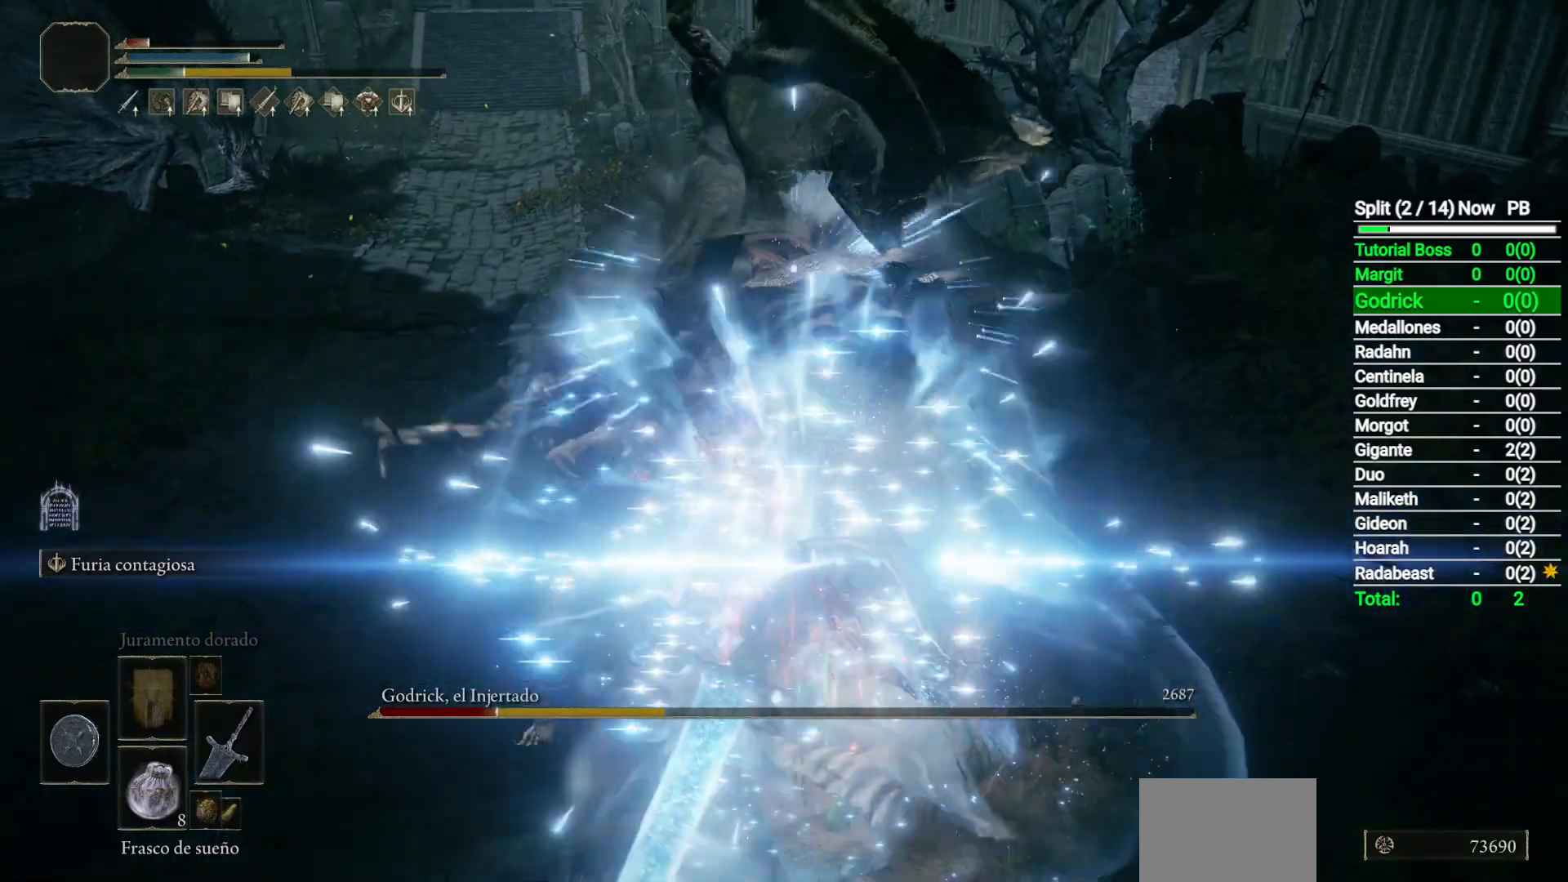
{"buttons": ["R2"], "left_stick": "center", "right_stick": "center", "events": [[83, "R2", "up"], [433, "R2", "down"]]}
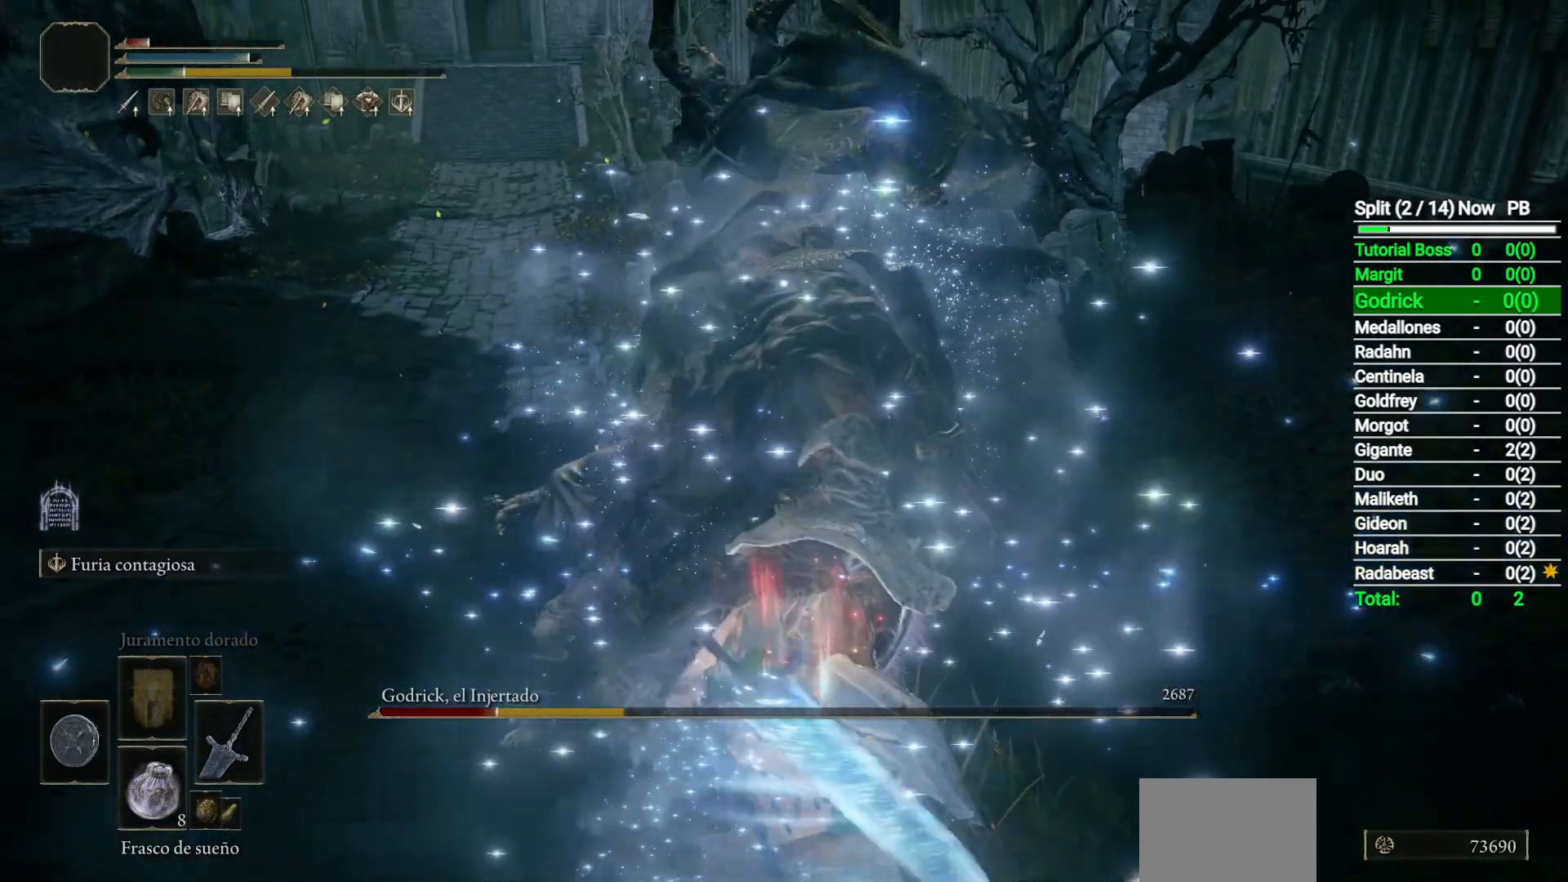
{"buttons": [], "left_stick": "center", "right_stick": "center", "events": [[67, "R2", "up"]]}
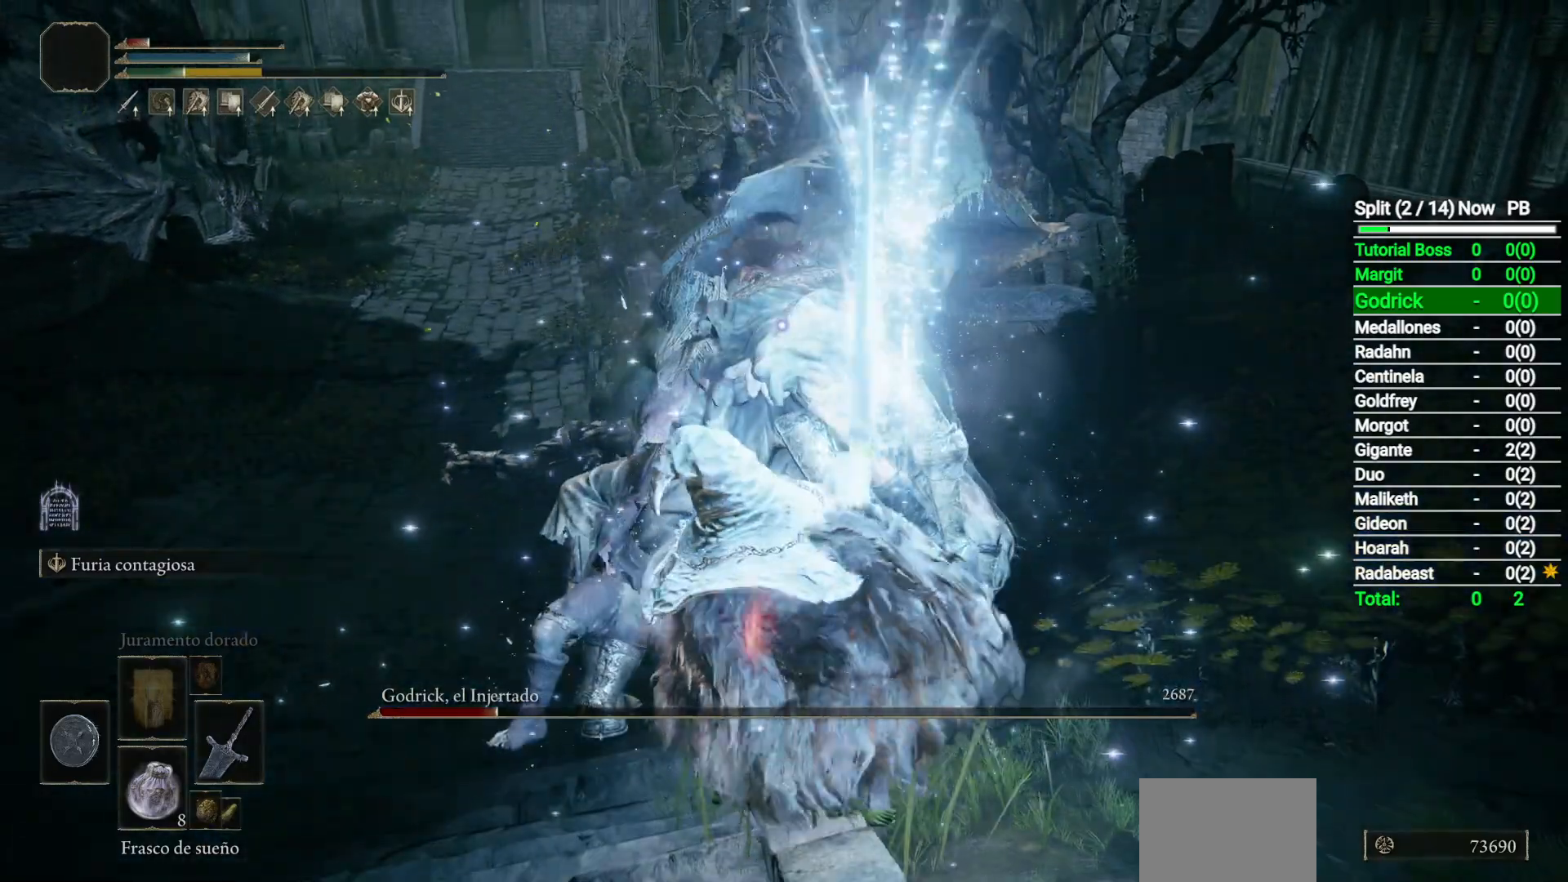
{"buttons": [], "left_stick": "center", "right_stick": "center", "events": []}
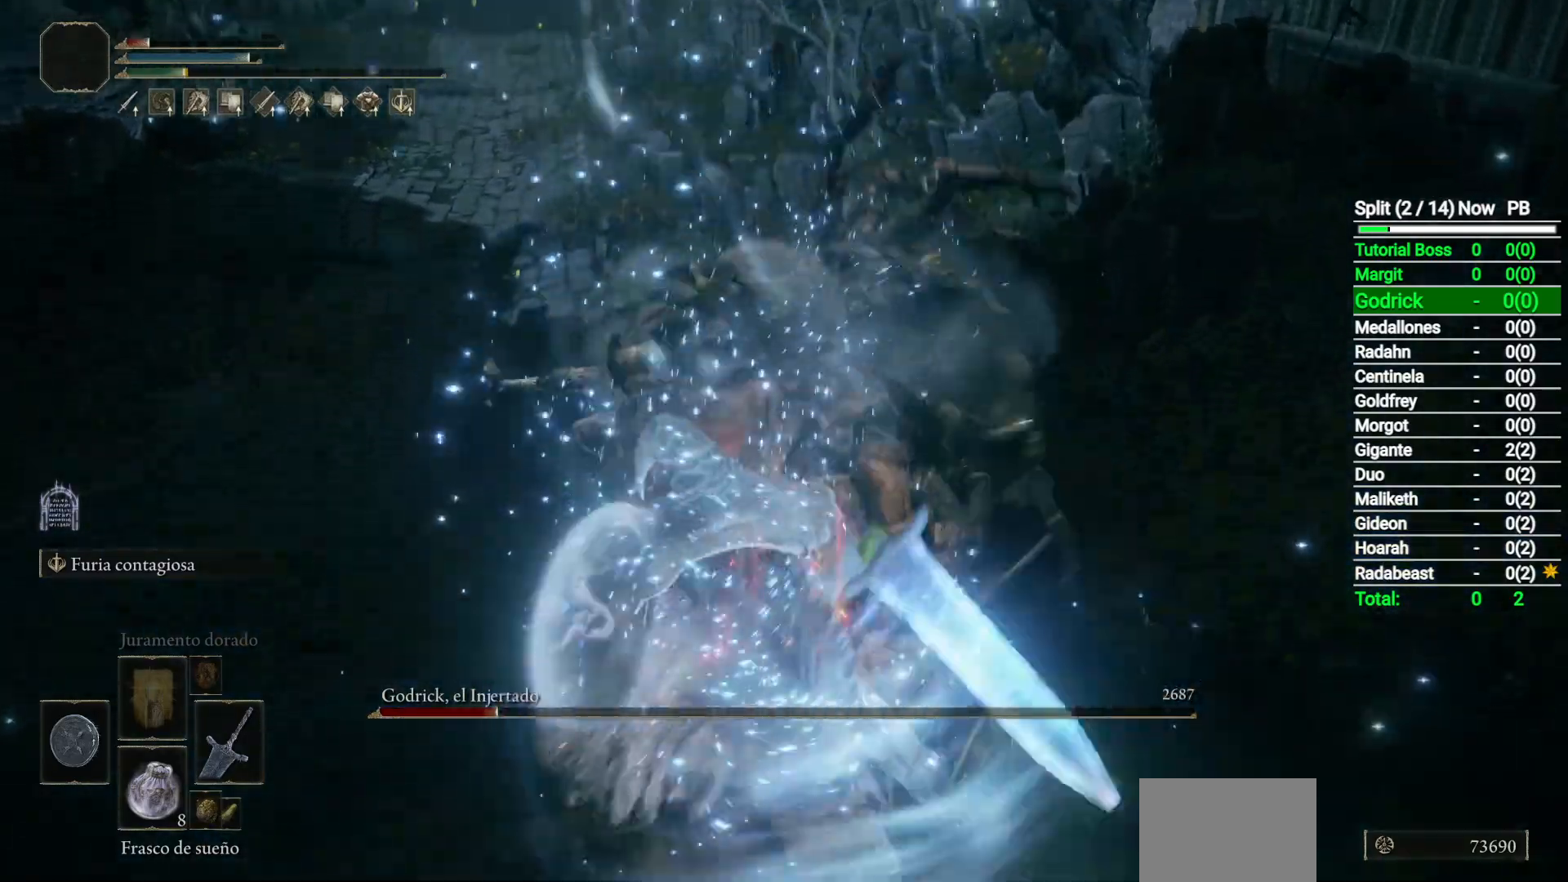
{"buttons": [], "left_stick": "center", "right_stick": "center", "events": []}
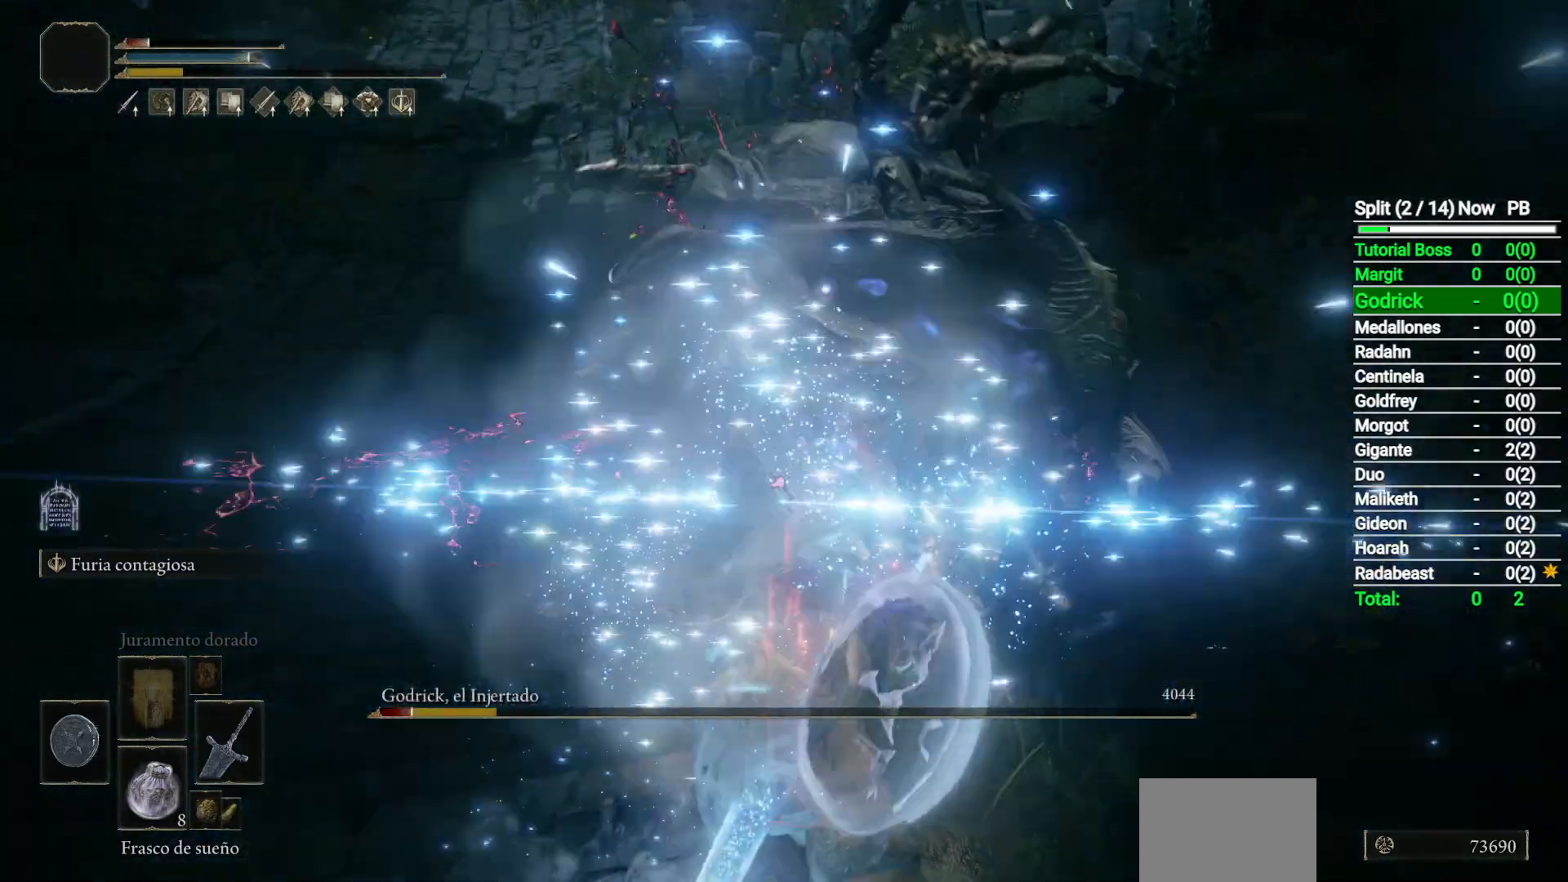
{"buttons": [], "left_stick": "down-left", "right_stick": "center", "events": [[250, "left_stick", "down"], [467, "left_stick", "down-left"]]}
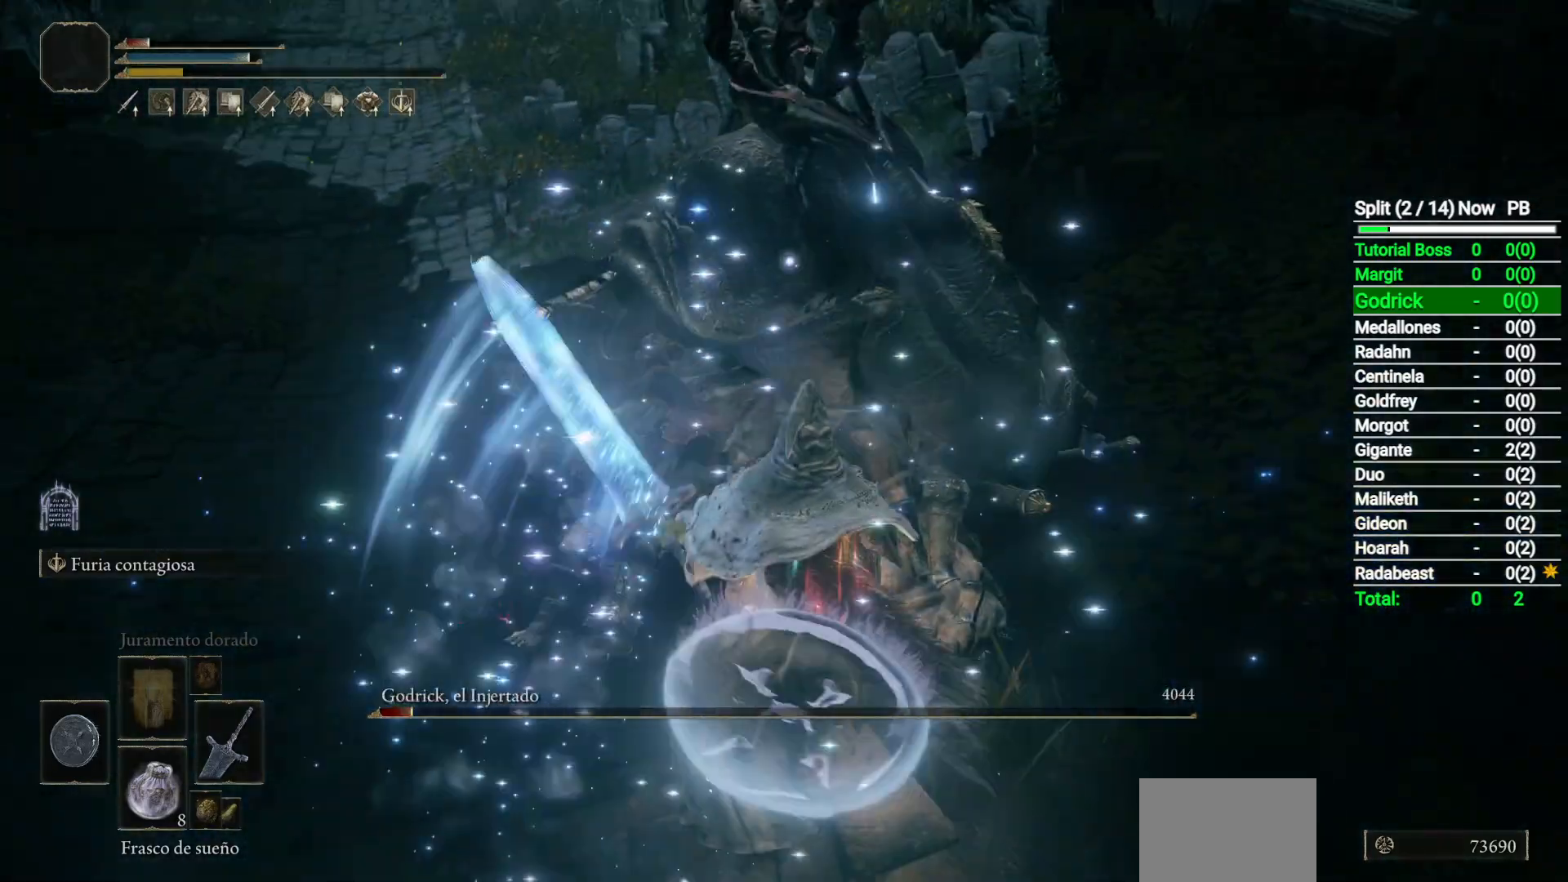
{"buttons": [], "left_stick": "center", "right_stick": "center", "events": [[300, "left_stick", "center"]]}
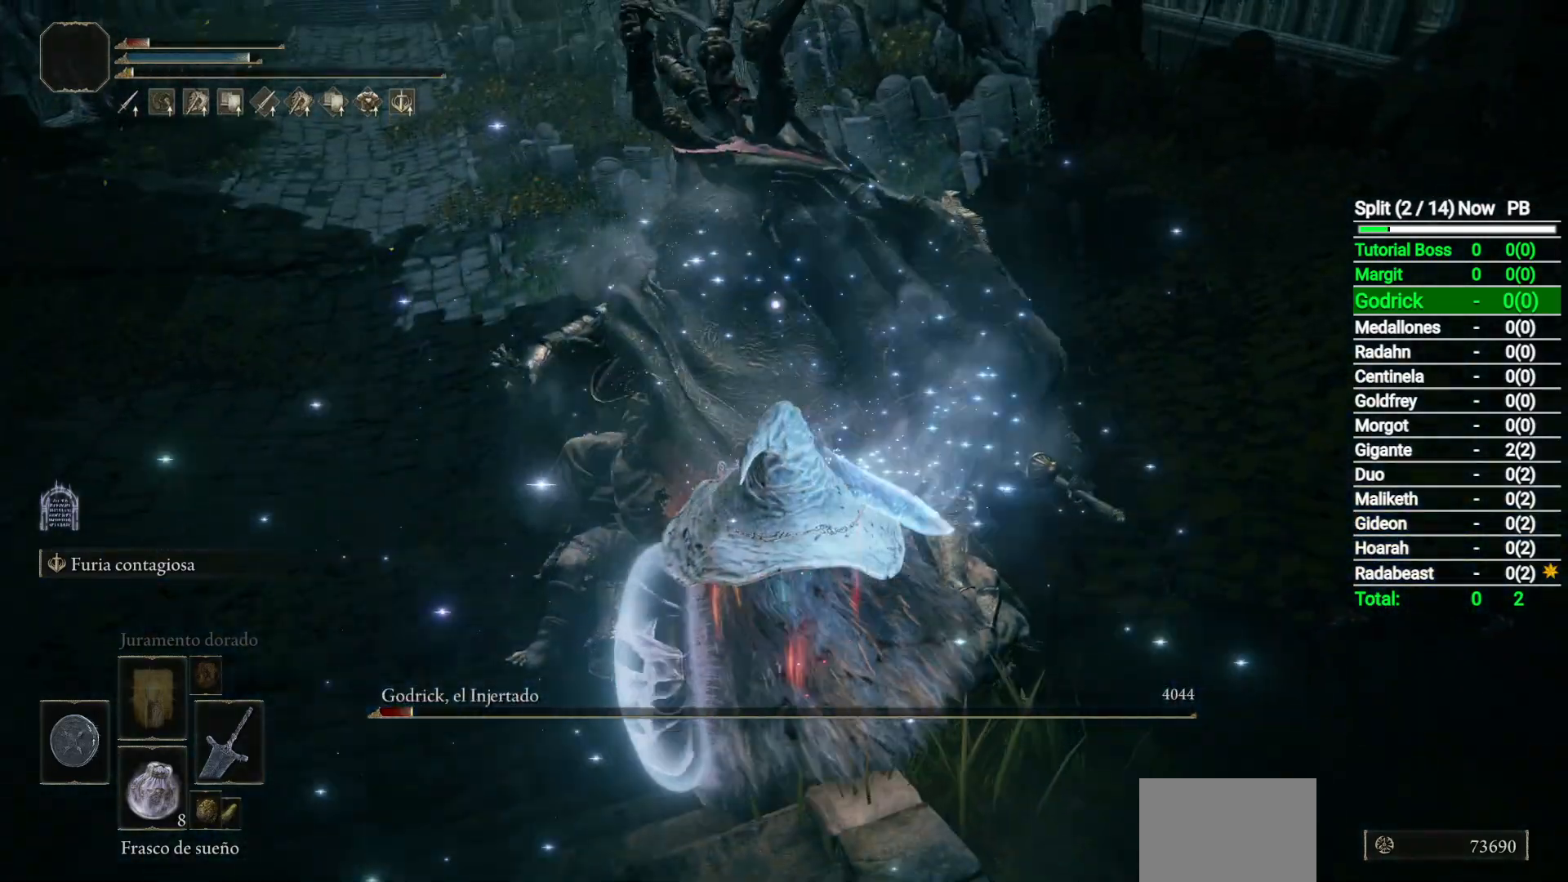
{"buttons": [], "left_stick": "up-left", "right_stick": "center", "events": [[233, "left_stick", "left"], [450, "left_stick", "up-left"]]}
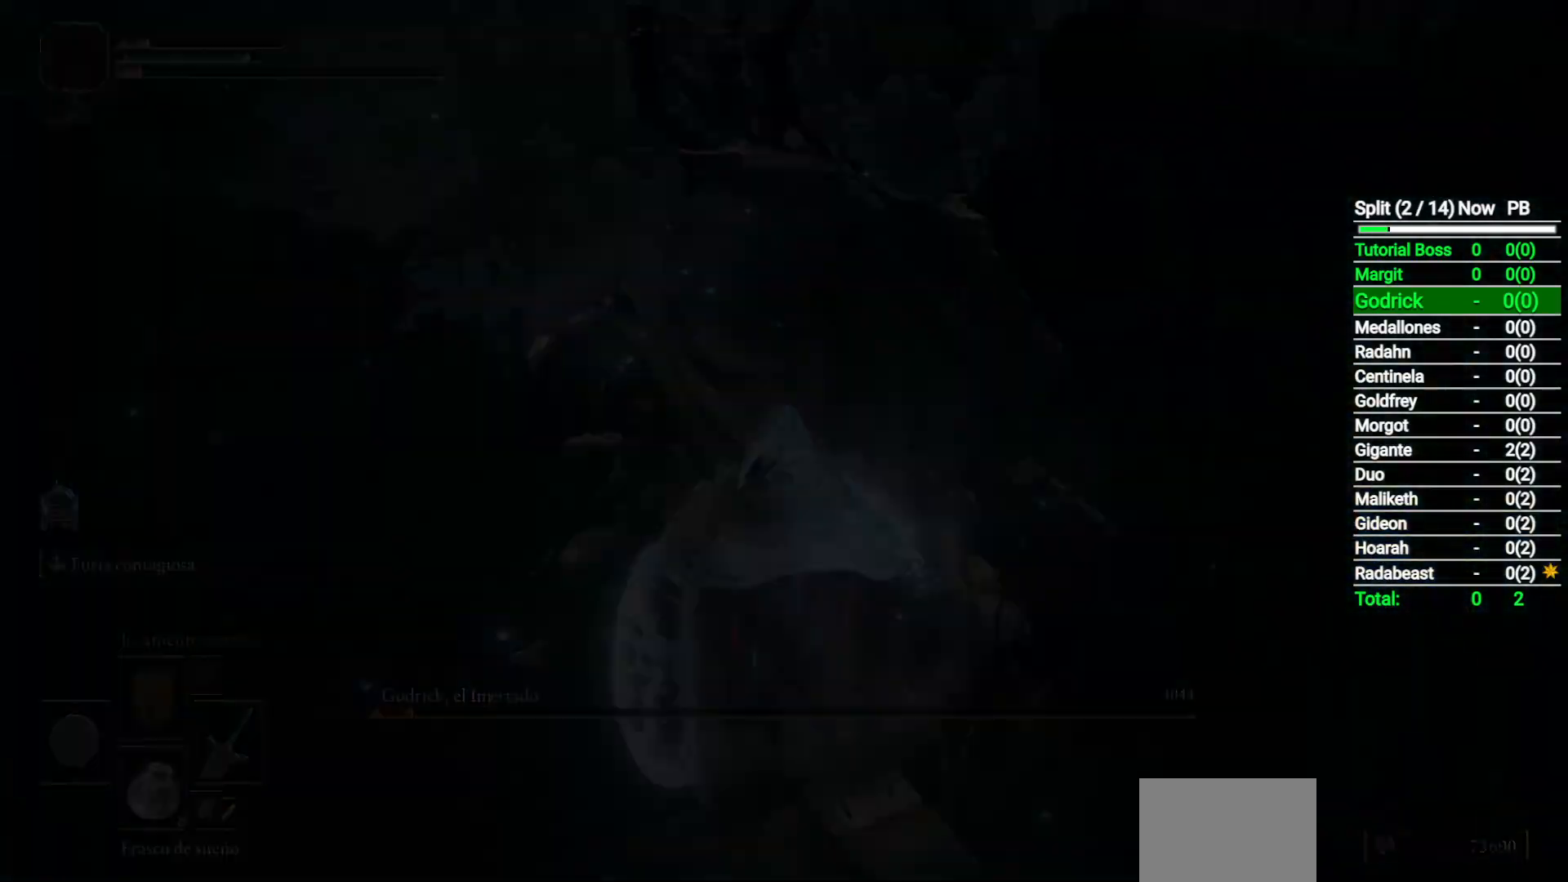
{"buttons": [], "left_stick": "up-left", "right_stick": "center", "events": [[50, "left_stick", "center"], [267, "left_stick", "up-left"]]}
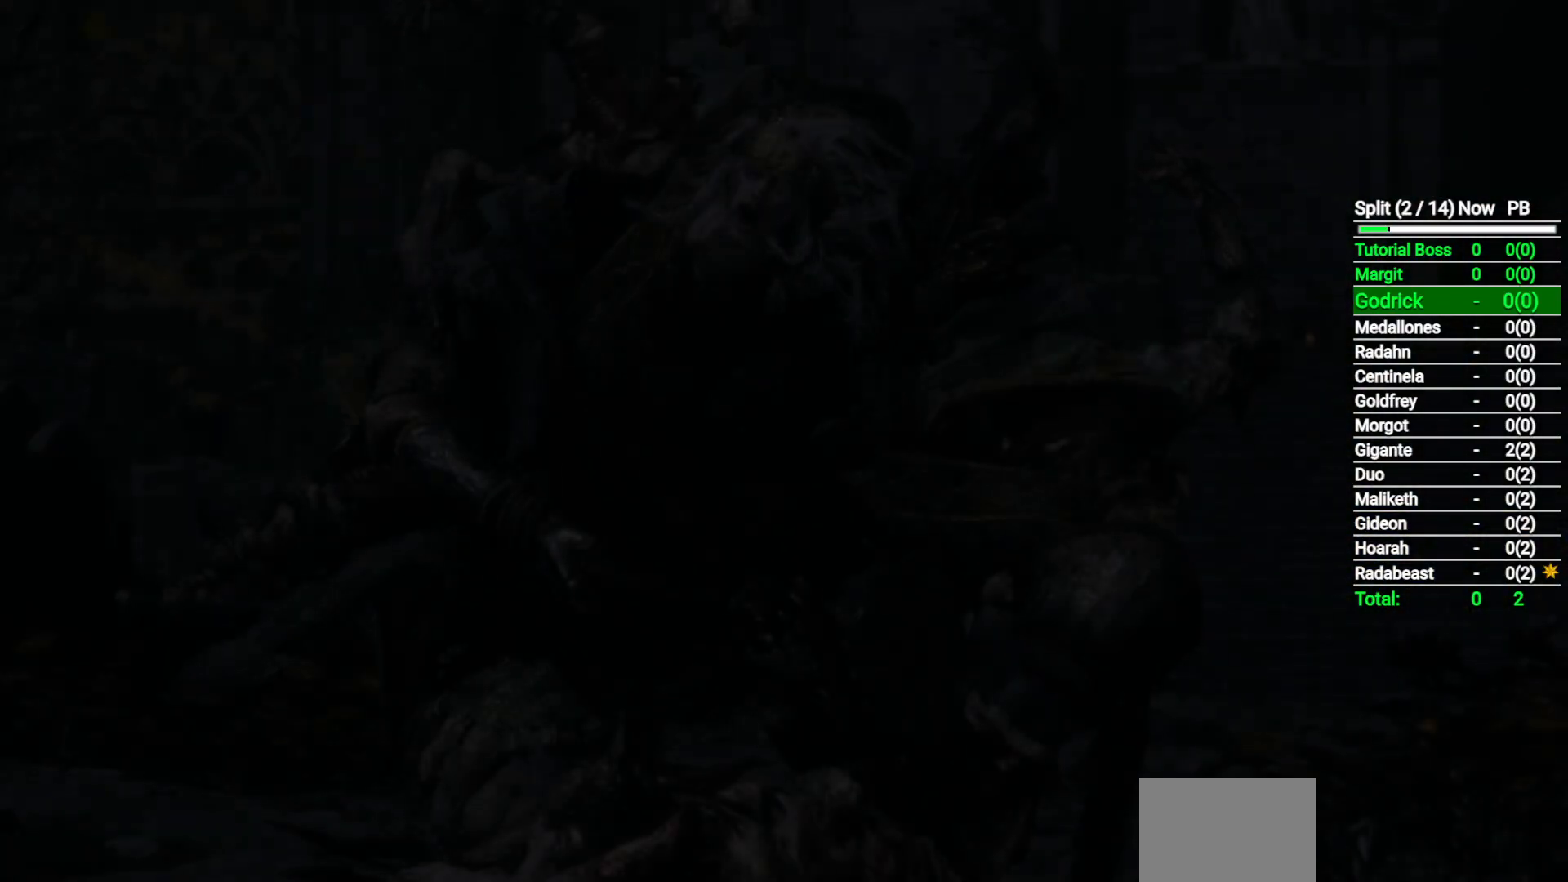
{"buttons": ["START"], "left_stick": "center", "right_stick": "center", "events": [[17, "left_stick", "center"], [317, "START", "down"], [417, "START", "up"], [500, "START", "down"]]}